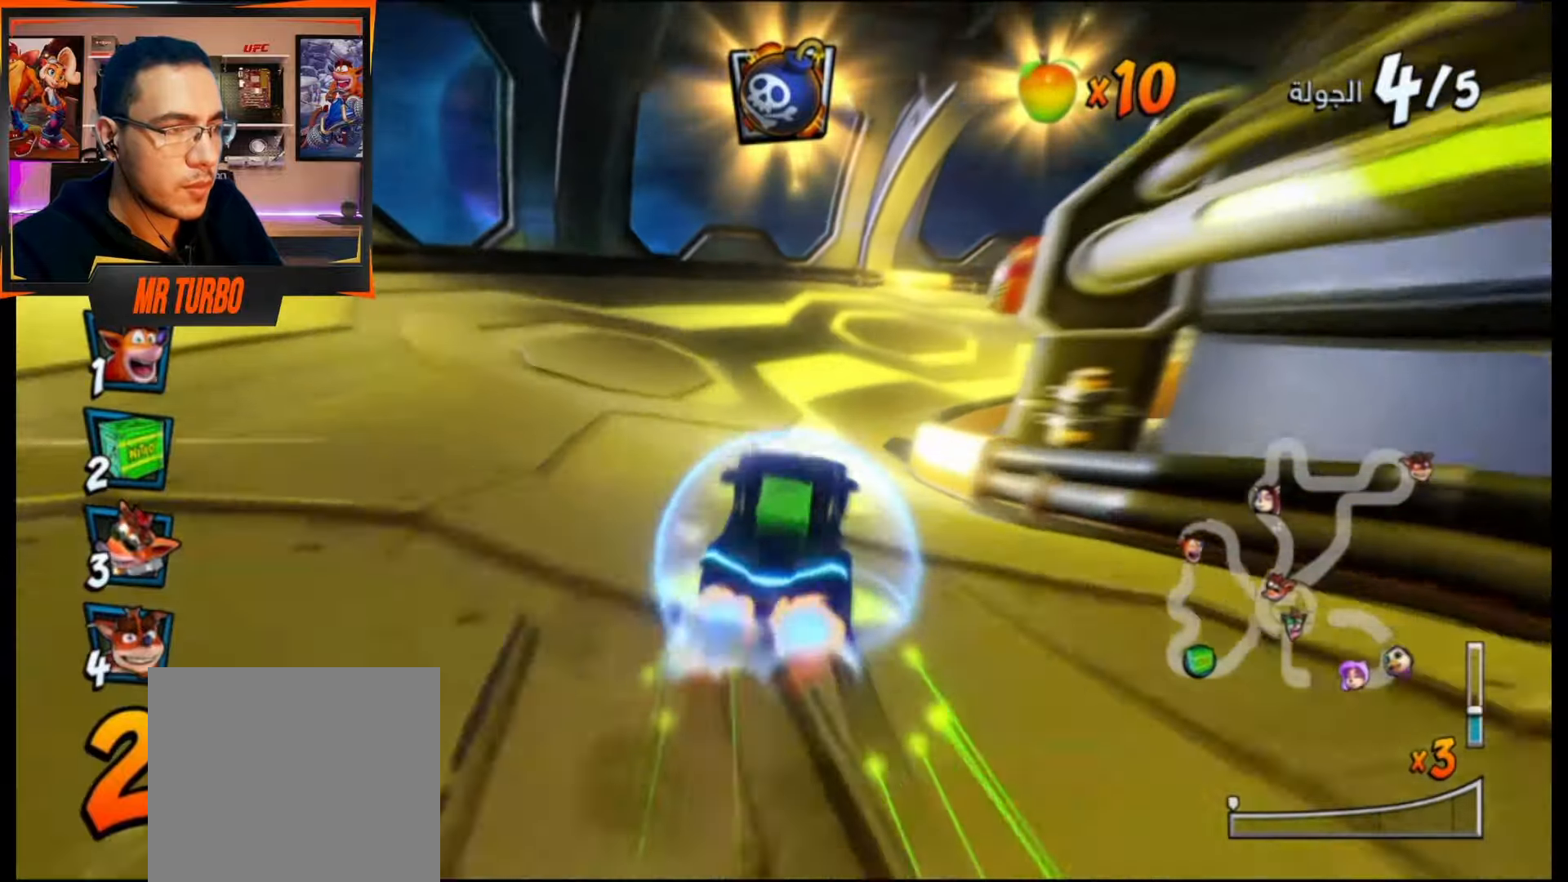
Gameplay with a controller (PlayStation layout); each line is a JSON object with the inputs held at the frame after it. "events" lists button and stick changes between this image and that frame as [ms after this image, input, new state], when the widget could be followed in between. Not read: left_stick right_stick.
{"buttons": ["DPAD_DOWN", "DPAD_RIGHT"], "events": [[100, "CROSS", "up"], [150, "SQUARE", "down"], [183, "R1", "down"], [400, "R1", "up"], [450, "SQUARE", "up"]]}
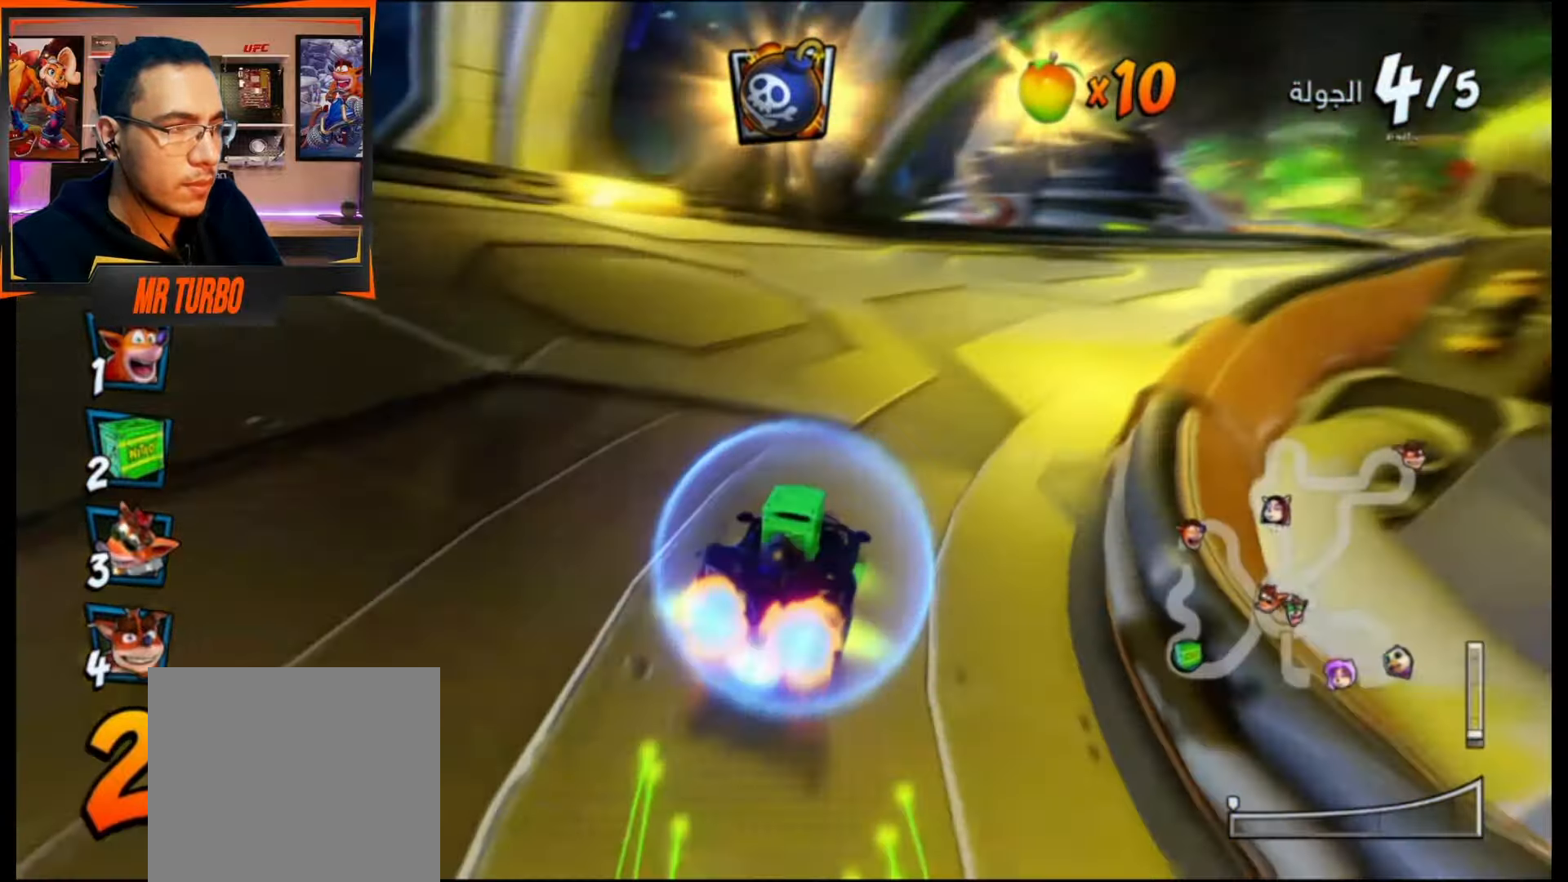
{"buttons": ["CROSS"], "events": [[150, "R1", "down"], [150, "SQUARE", "down"], [250, "SQUARE", "up"], [267, "R1", "up"], [333, "CROSS", "down"], [333, "DPAD_DOWN", "up"], [350, "DPAD_RIGHT", "up"]]}
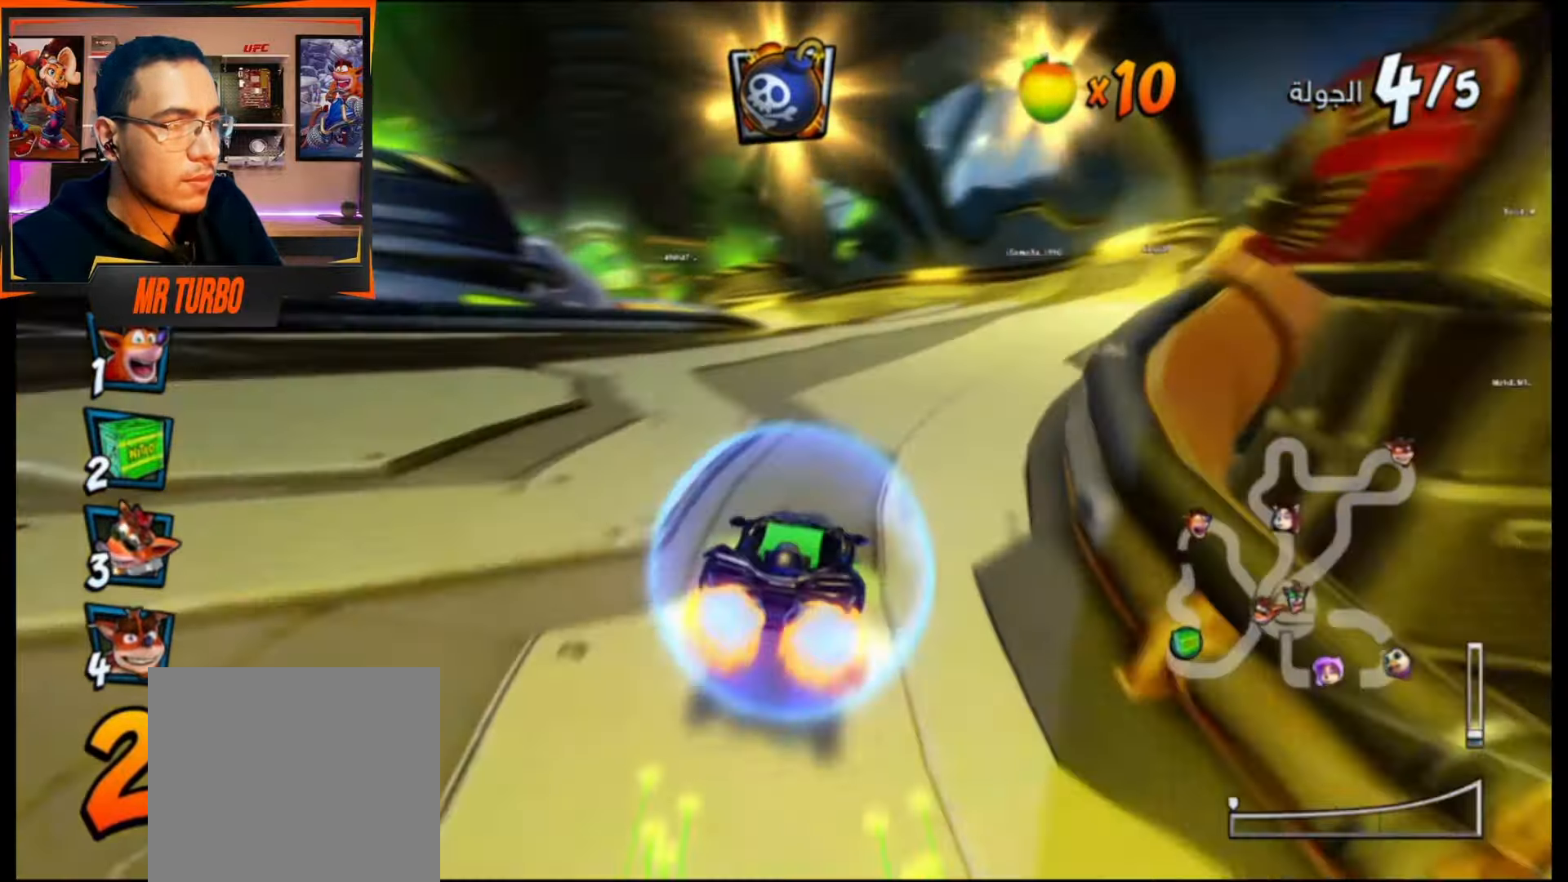
{"buttons": ["SQUARE", "DPAD_DOWN", "DPAD_LEFT"], "events": [[283, "DPAD_LEFT", "down"], [350, "CROSS", "up"], [350, "DPAD_DOWN", "down"], [400, "SQUARE", "down"]]}
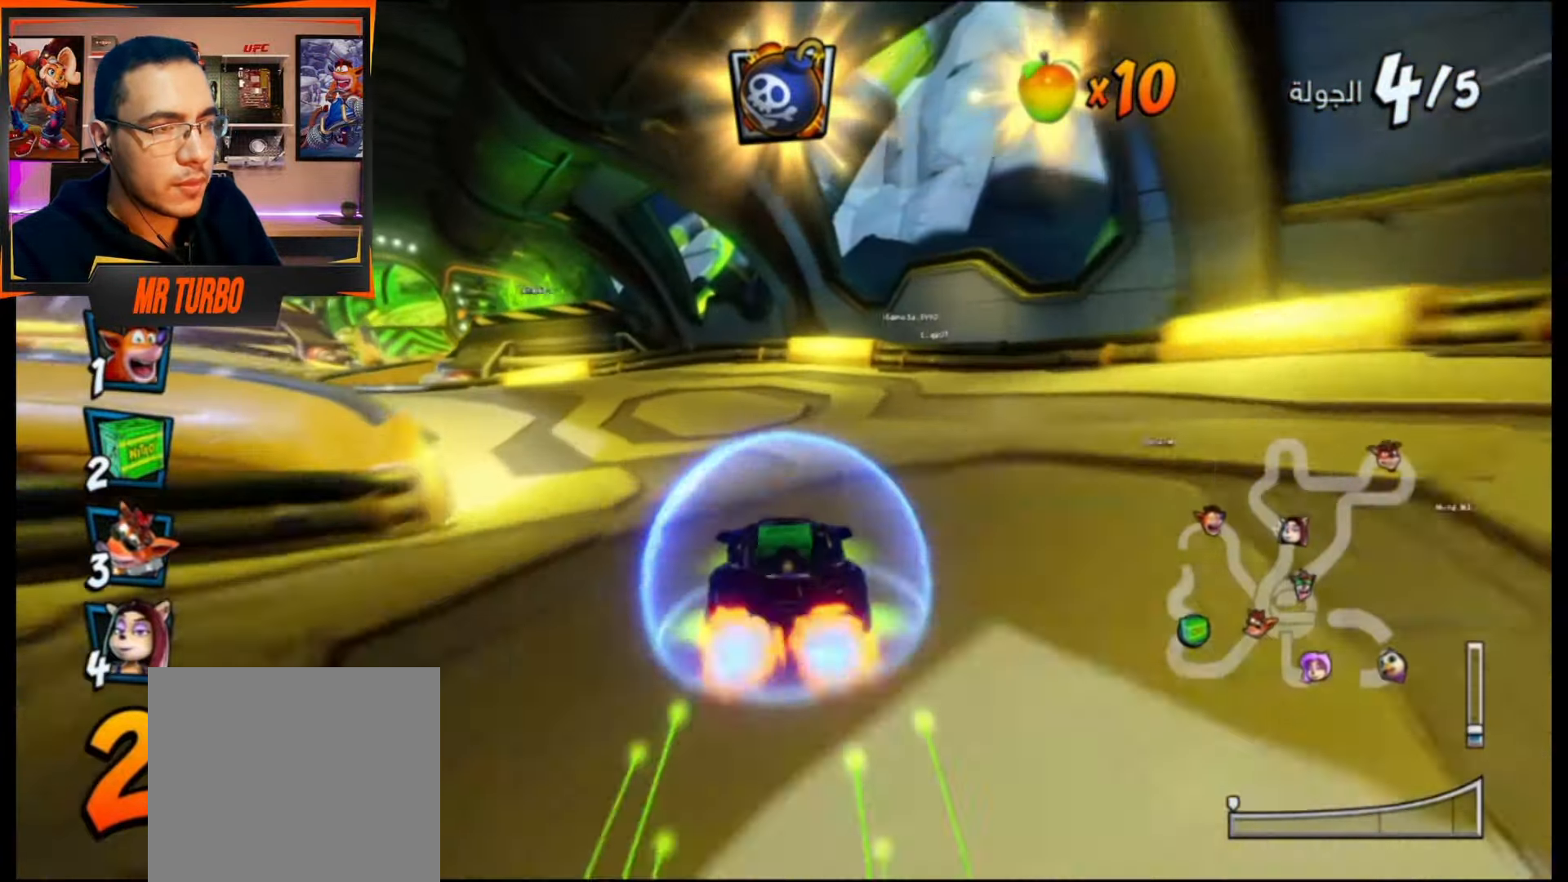
{"buttons": ["CROSS", "R1", "DPAD_DOWN", "DPAD_RIGHT"], "events": [[17, "R1", "down"], [233, "R1", "up"], [250, "DPAD_DOWN", "up"], [250, "SQUARE", "up"], [267, "DPAD_LEFT", "up"], [333, "CROSS", "down"], [350, "R1", "down"], [367, "DPAD_RIGHT", "down"], [417, "DPAD_DOWN", "down"]]}
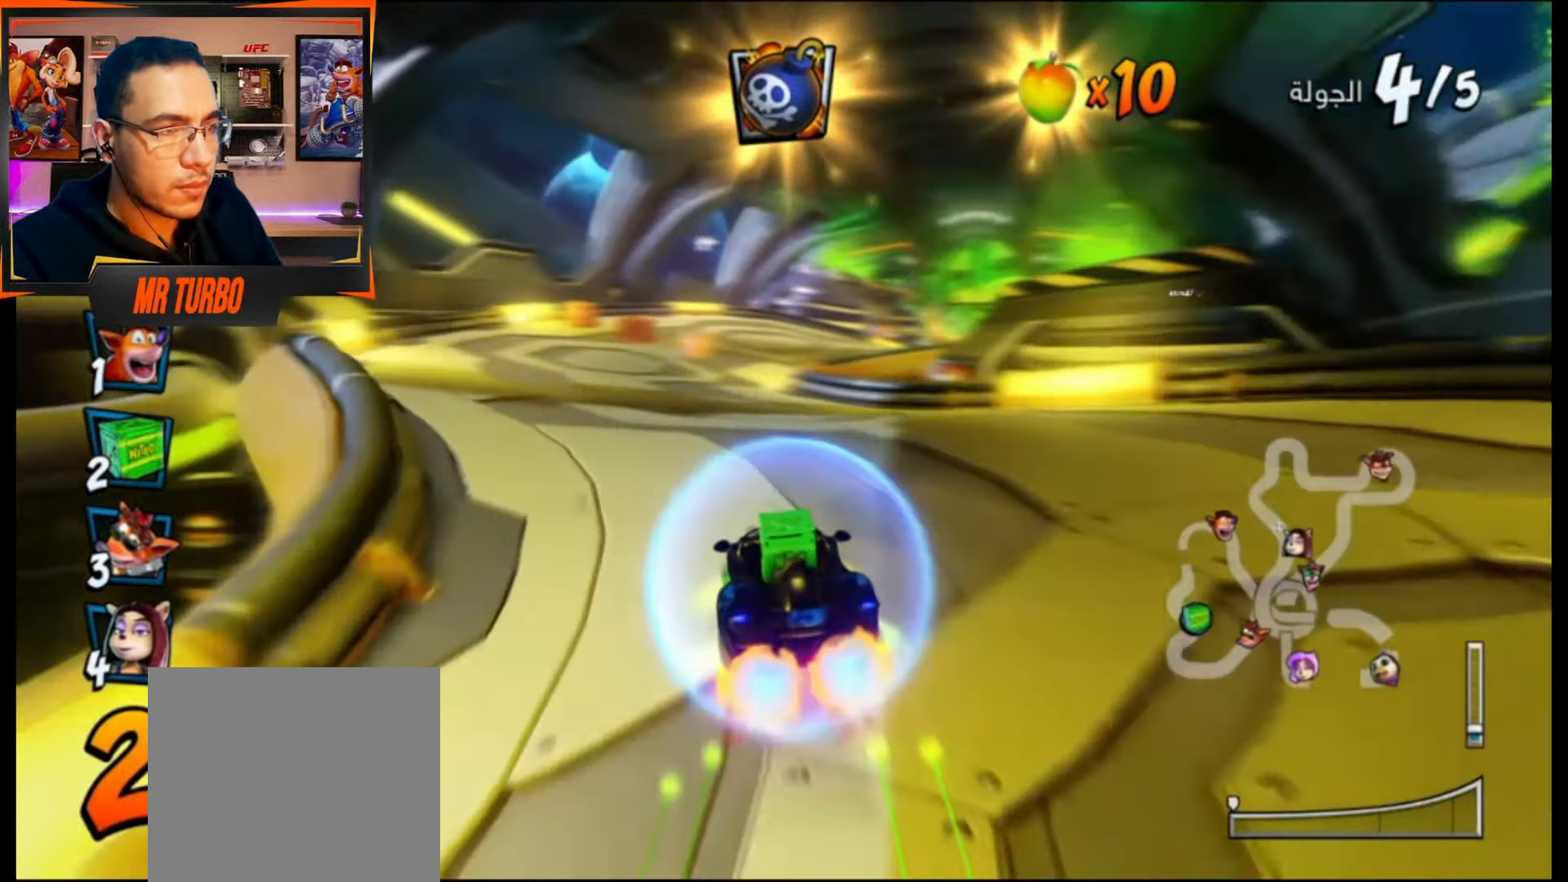
{"buttons": ["CROSS", "R1", "DPAD_DOWN", "DPAD_RIGHT"], "events": [[100, "DPAD_DOWN", "up"], [117, "DPAD_RIGHT", "up"], [283, "DPAD_DOWN", "down"], [283, "DPAD_RIGHT", "down"]]}
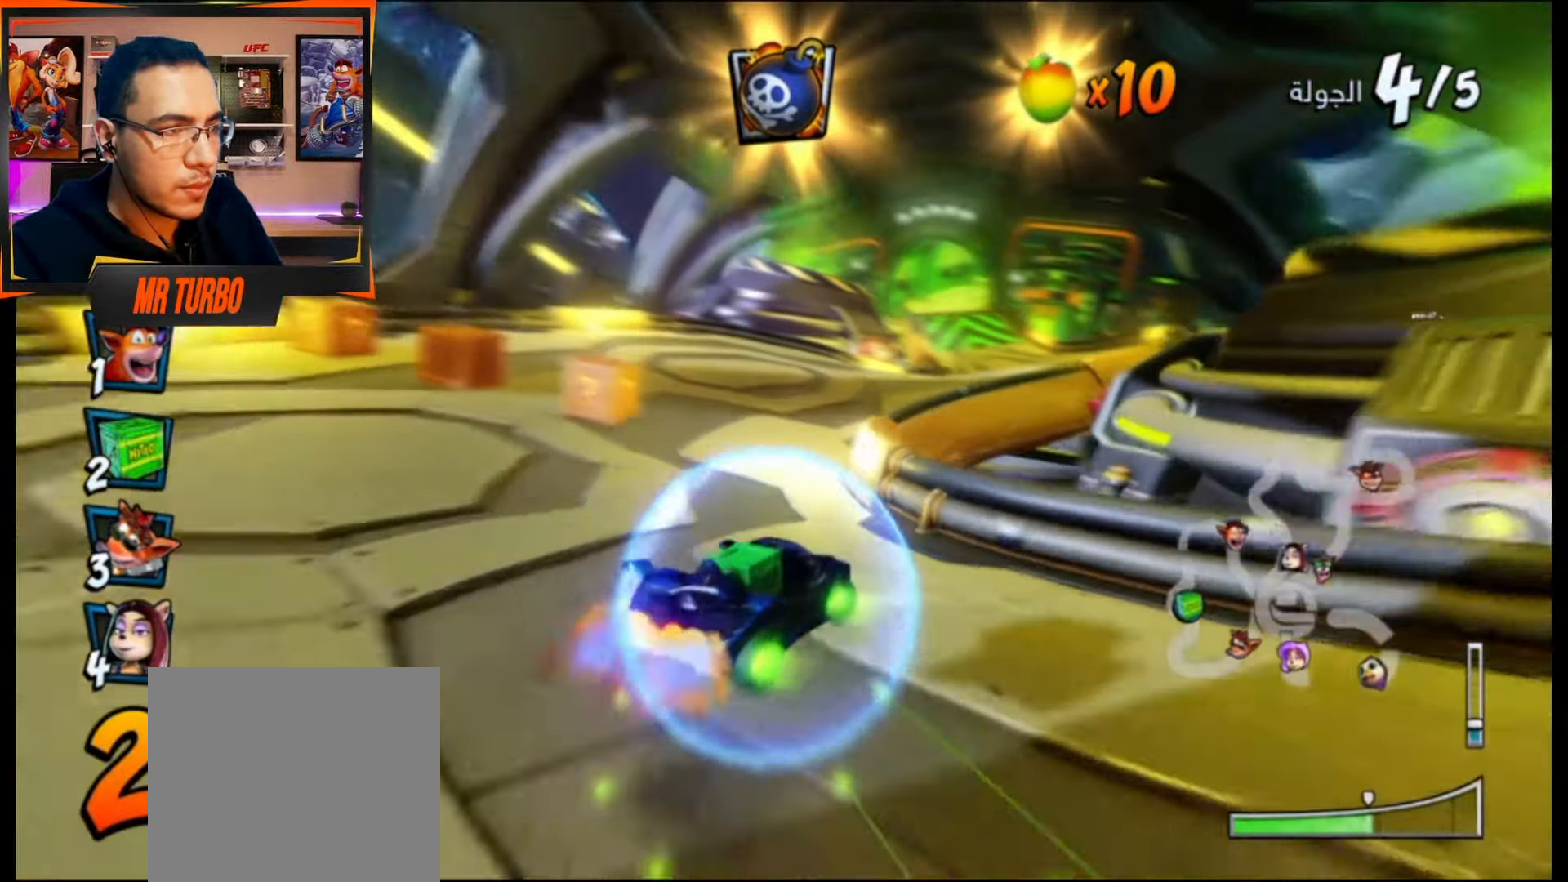
{"buttons": ["CROSS", "R1", "DPAD_DOWN", "DPAD_RIGHT"], "events": [[167, "L1", "down"], [317, "L1", "up"]]}
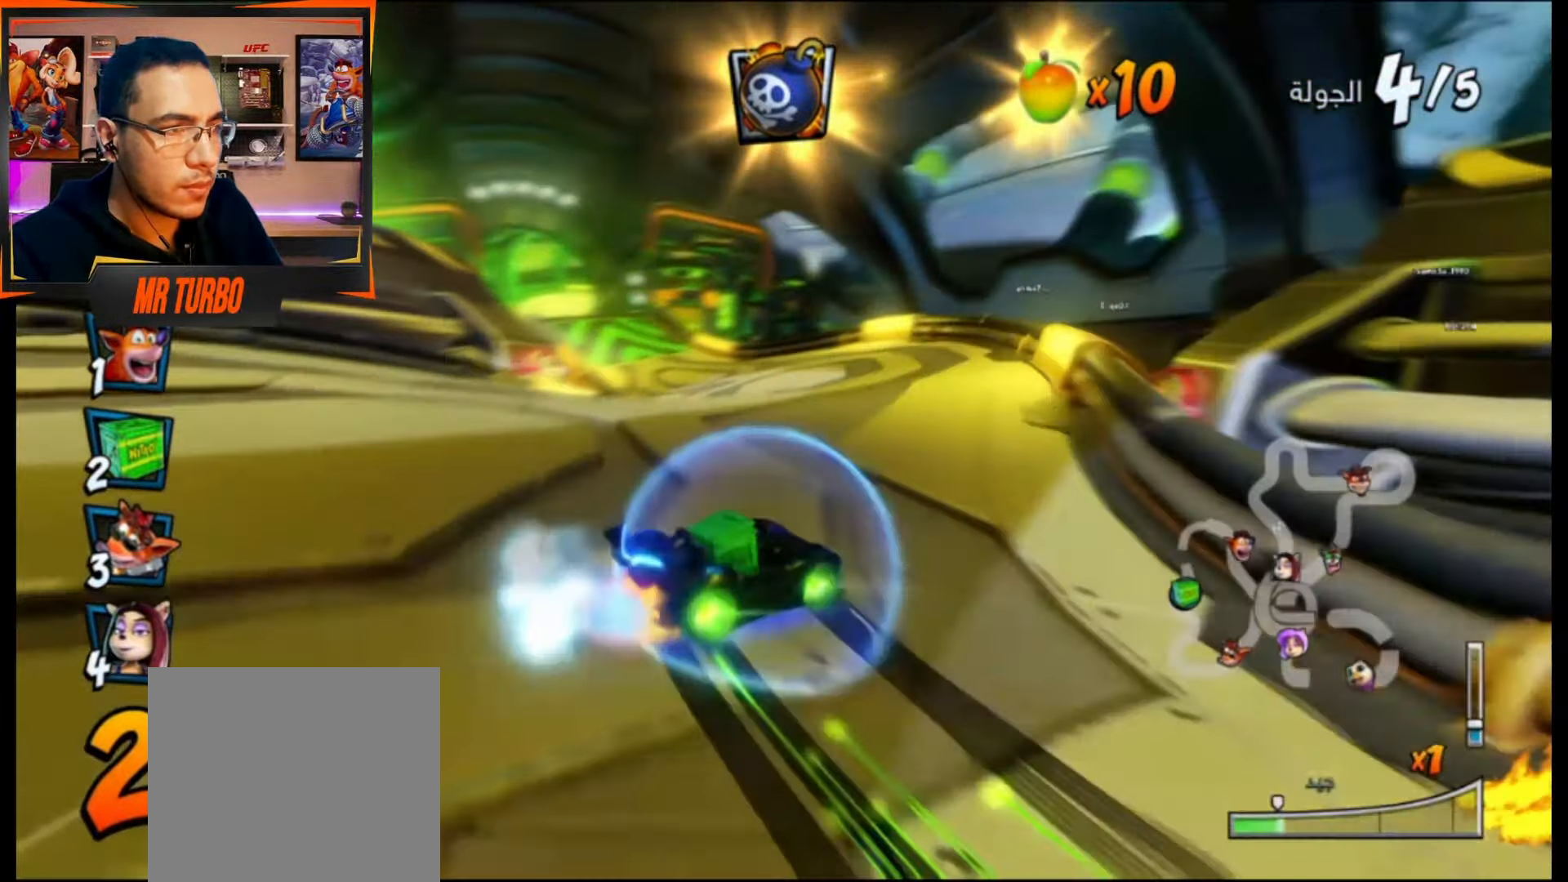
{"buttons": ["CROSS", "R1", "DPAD_DOWN", "DPAD_LEFT"], "events": [[17, "DPAD_DOWN", "up"], [83, "DPAD_RIGHT", "up"], [183, "DPAD_LEFT", "down"], [267, "DPAD_DOWN", "down"]]}
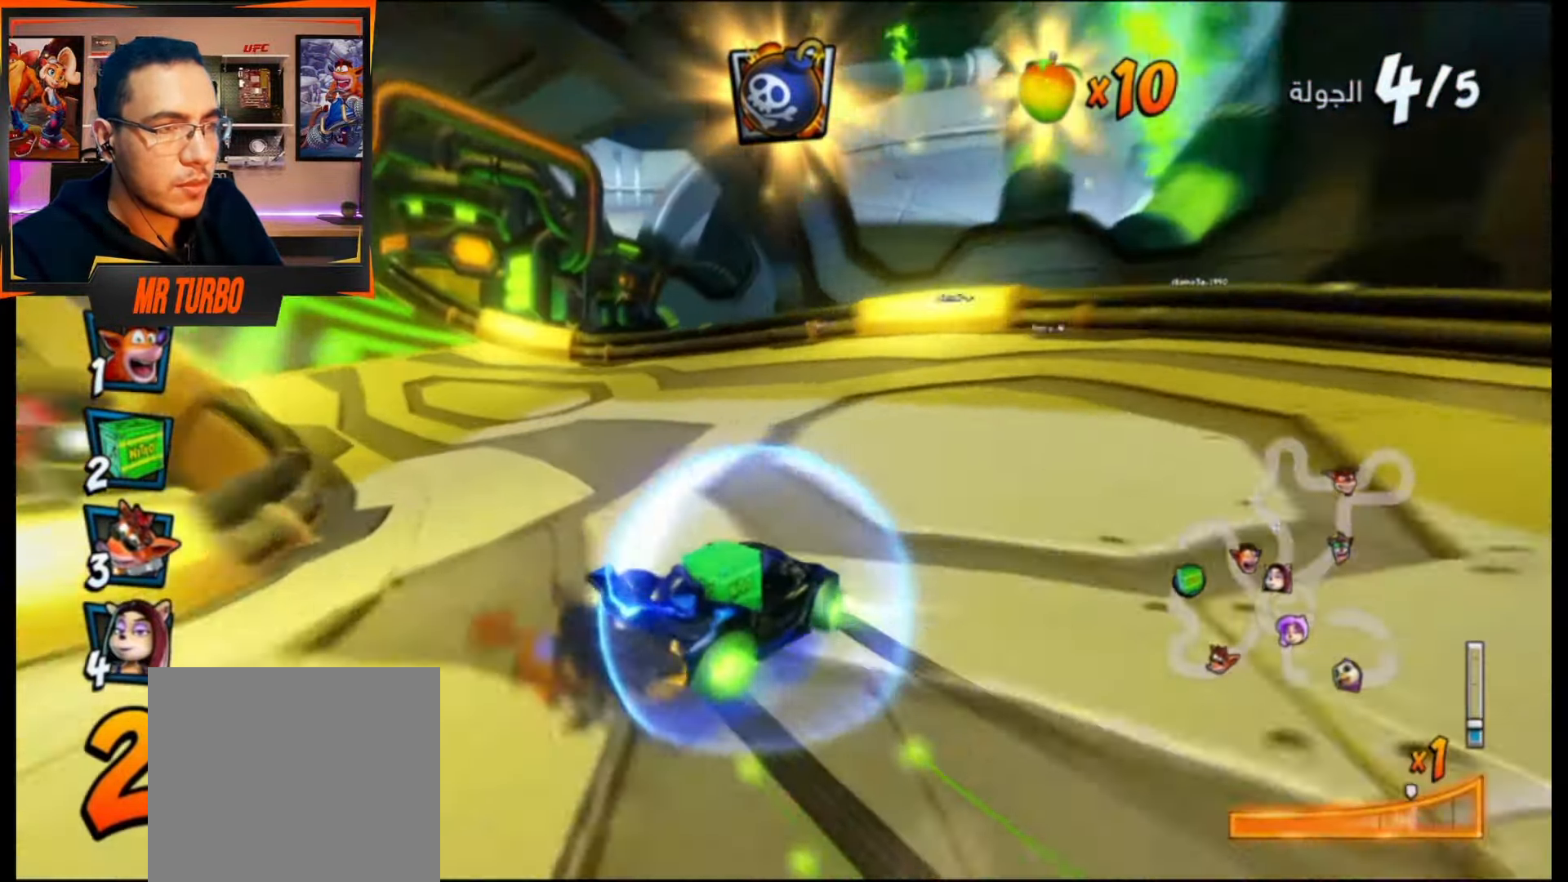
{"buttons": ["DPAD_DOWN", "DPAD_LEFT"], "events": [[17, "L1", "down"], [133, "R1", "up"], [150, "CROSS", "up"], [150, "L1", "up"], [200, "SQUARE", "down"], [400, "SQUARE", "up"]]}
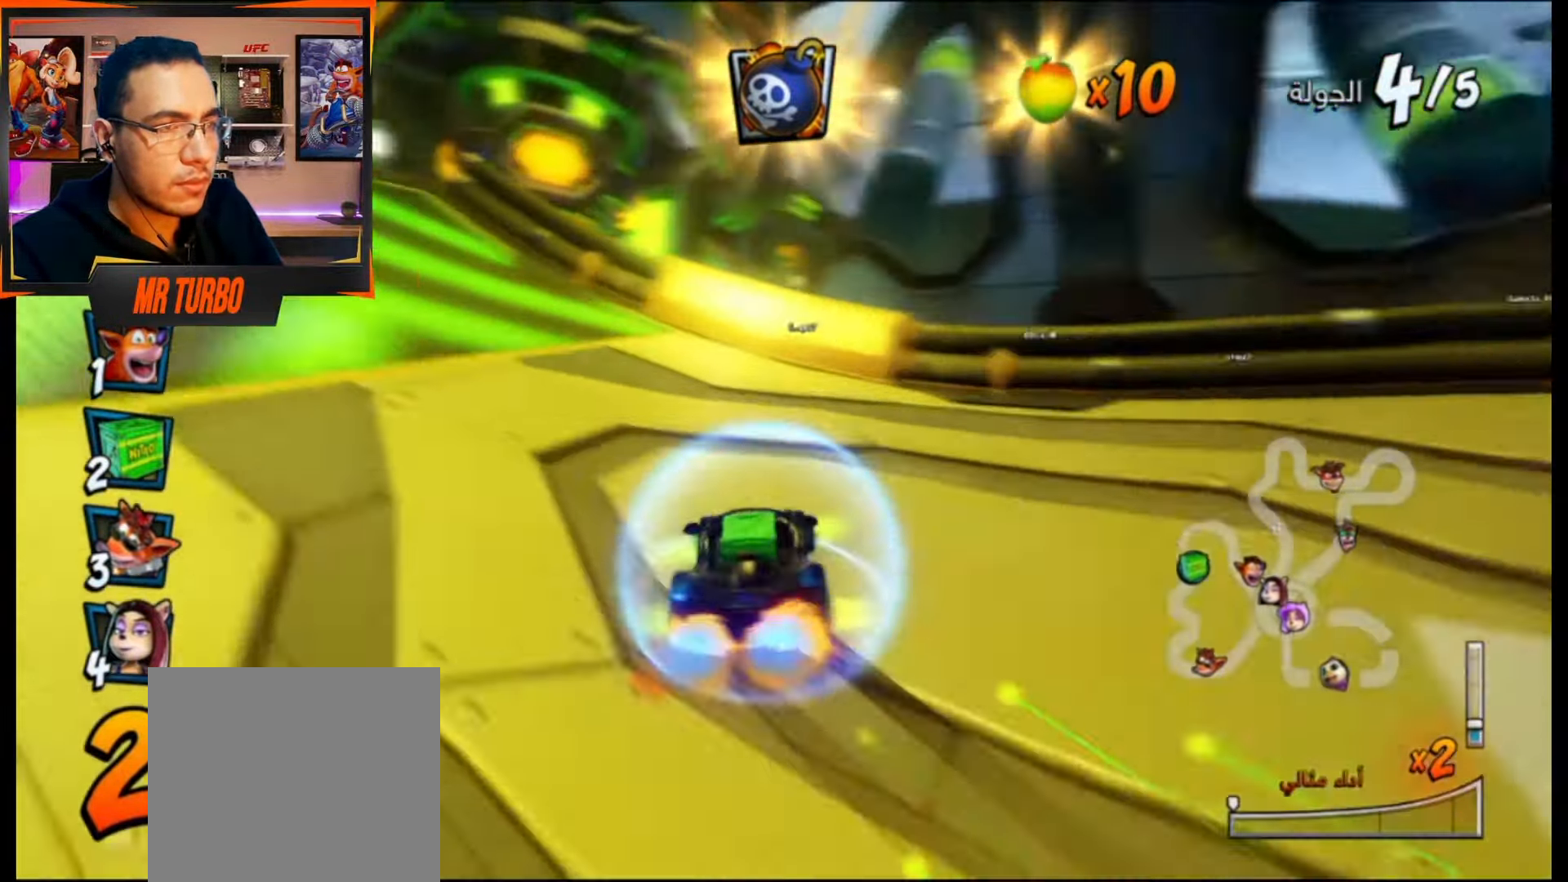
{"buttons": ["CROSS"], "events": [[17, "CROSS", "down"], [50, "DPAD_DOWN", "up"], [117, "R1", "down"], [133, "DPAD_LEFT", "up"], [250, "R1", "up"]]}
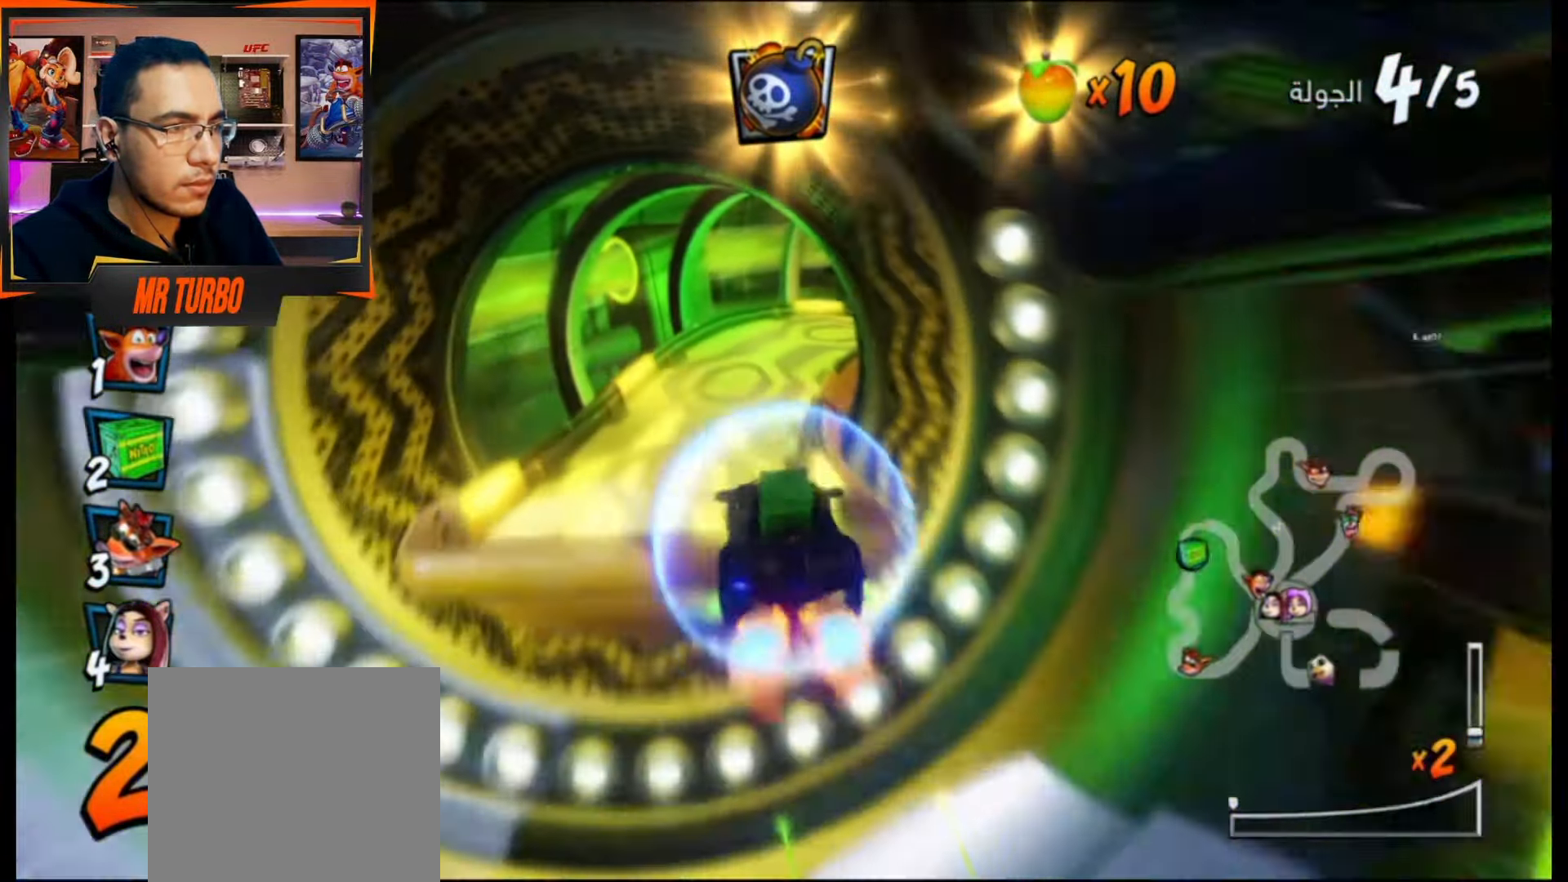
{"buttons": ["CROSS", "DPAD_RIGHT"], "events": [[383, "DPAD_RIGHT", "down"]]}
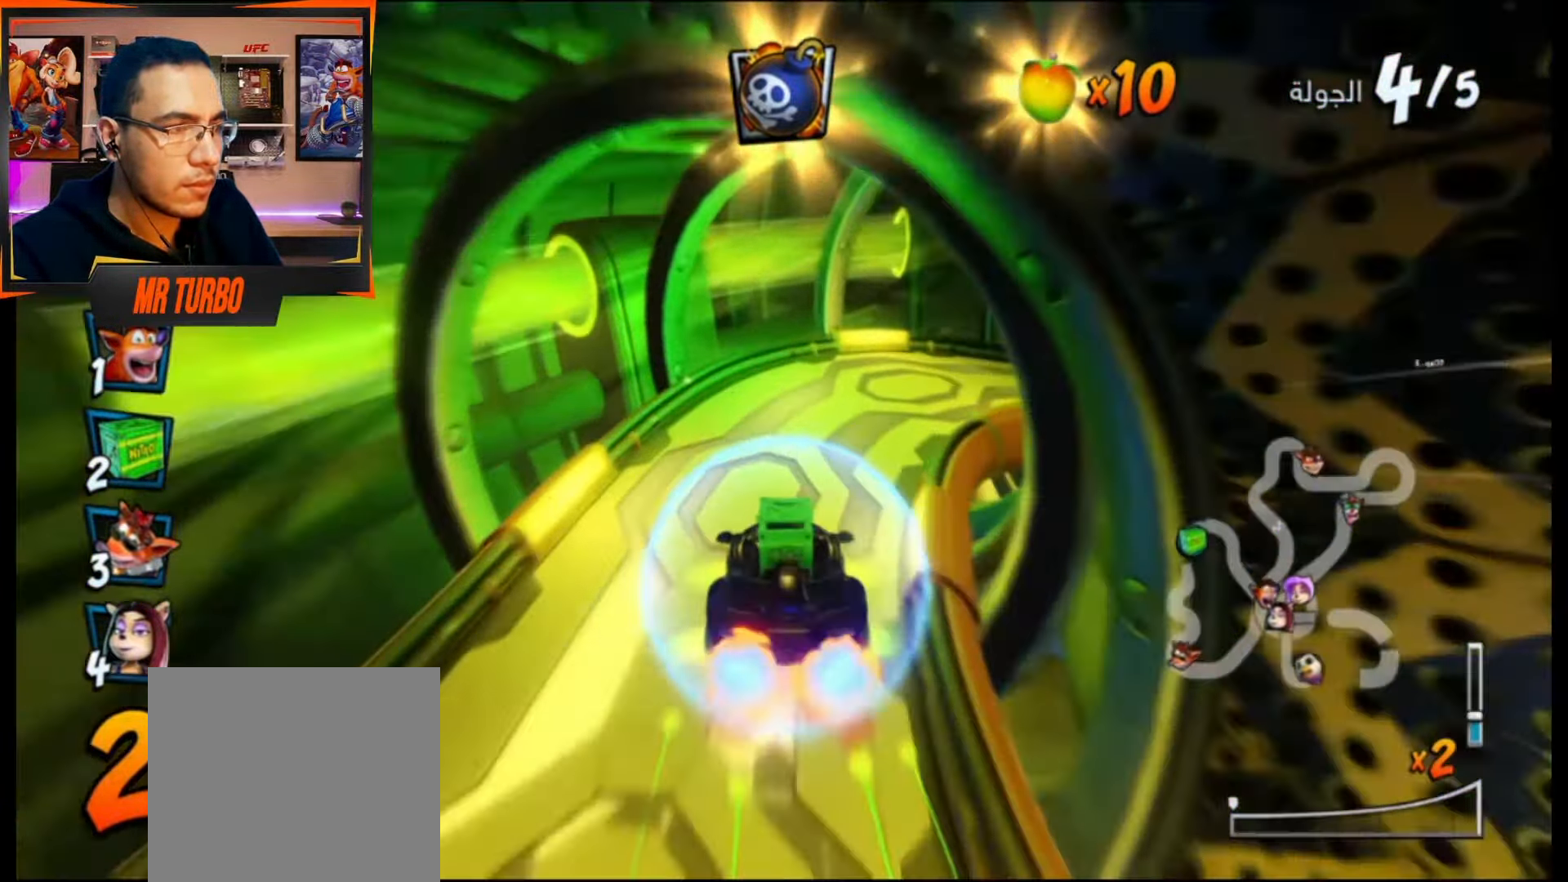
{"buttons": ["SQUARE", "R1", "DPAD_DOWN", "DPAD_RIGHT"], "events": [[33, "DPAD_RIGHT", "up"], [117, "DPAD_DOWN", "down"], [117, "DPAD_RIGHT", "down"], [317, "CROSS", "up"], [367, "R1", "down"], [367, "SQUARE", "down"]]}
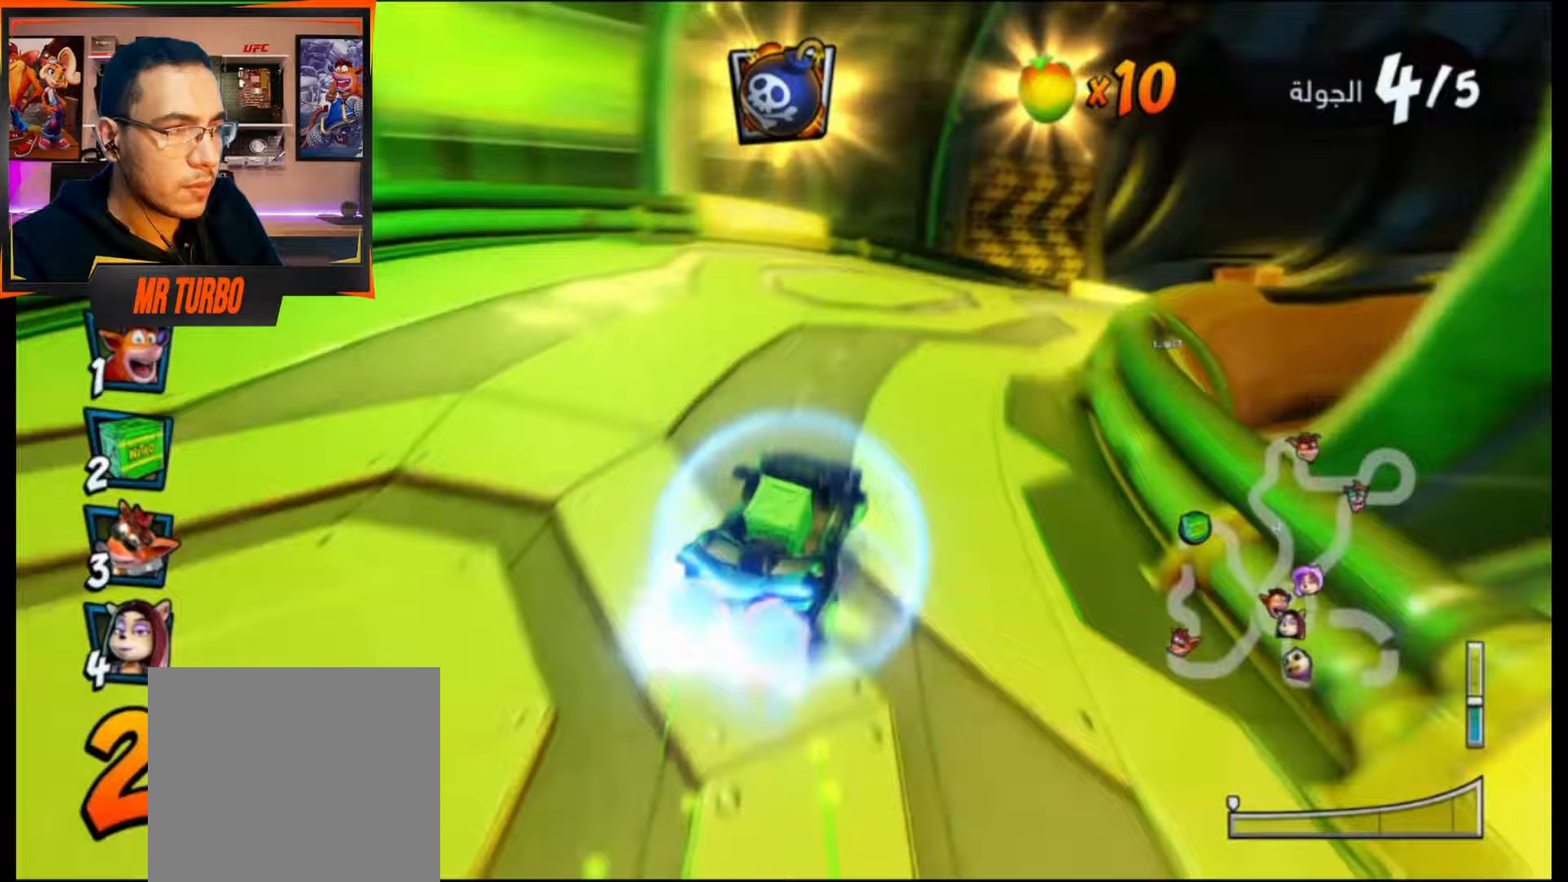
{"buttons": ["CROSS", "DPAD_RIGHT"], "events": [[333, "R1", "up"], [350, "SQUARE", "up"], [417, "CROSS", "down"], [417, "DPAD_DOWN", "up"]]}
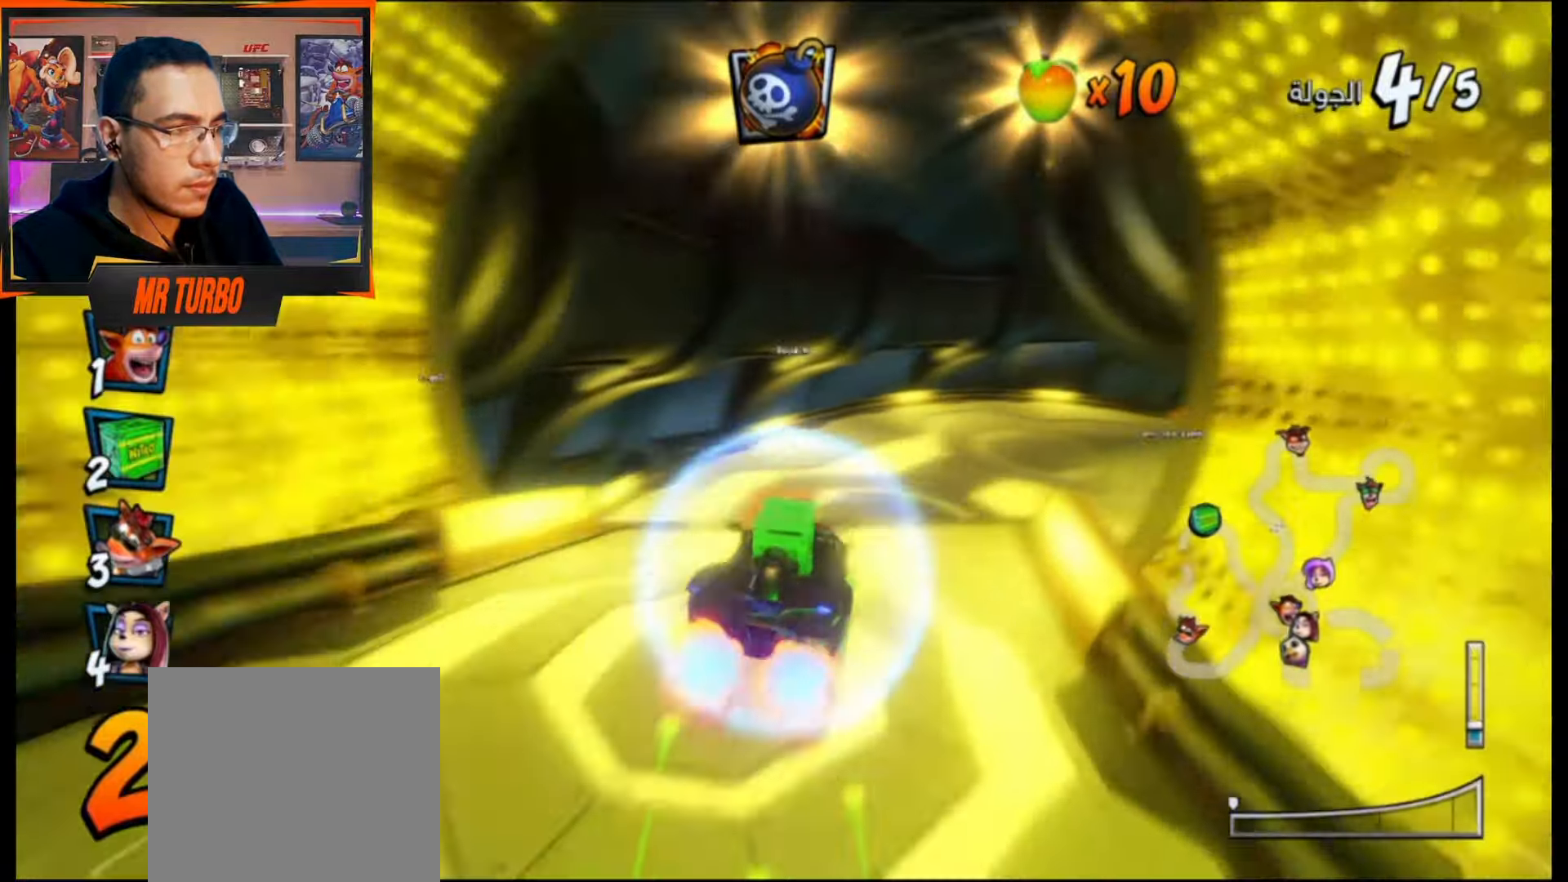
{"buttons": ["CROSS", "R1", "DPAD_DOWN", "DPAD_RIGHT"], "events": [[17, "DPAD_RIGHT", "up"], [500, "DPAD_DOWN", "down"], [500, "DPAD_RIGHT", "down"], [500, "R1", "down"]]}
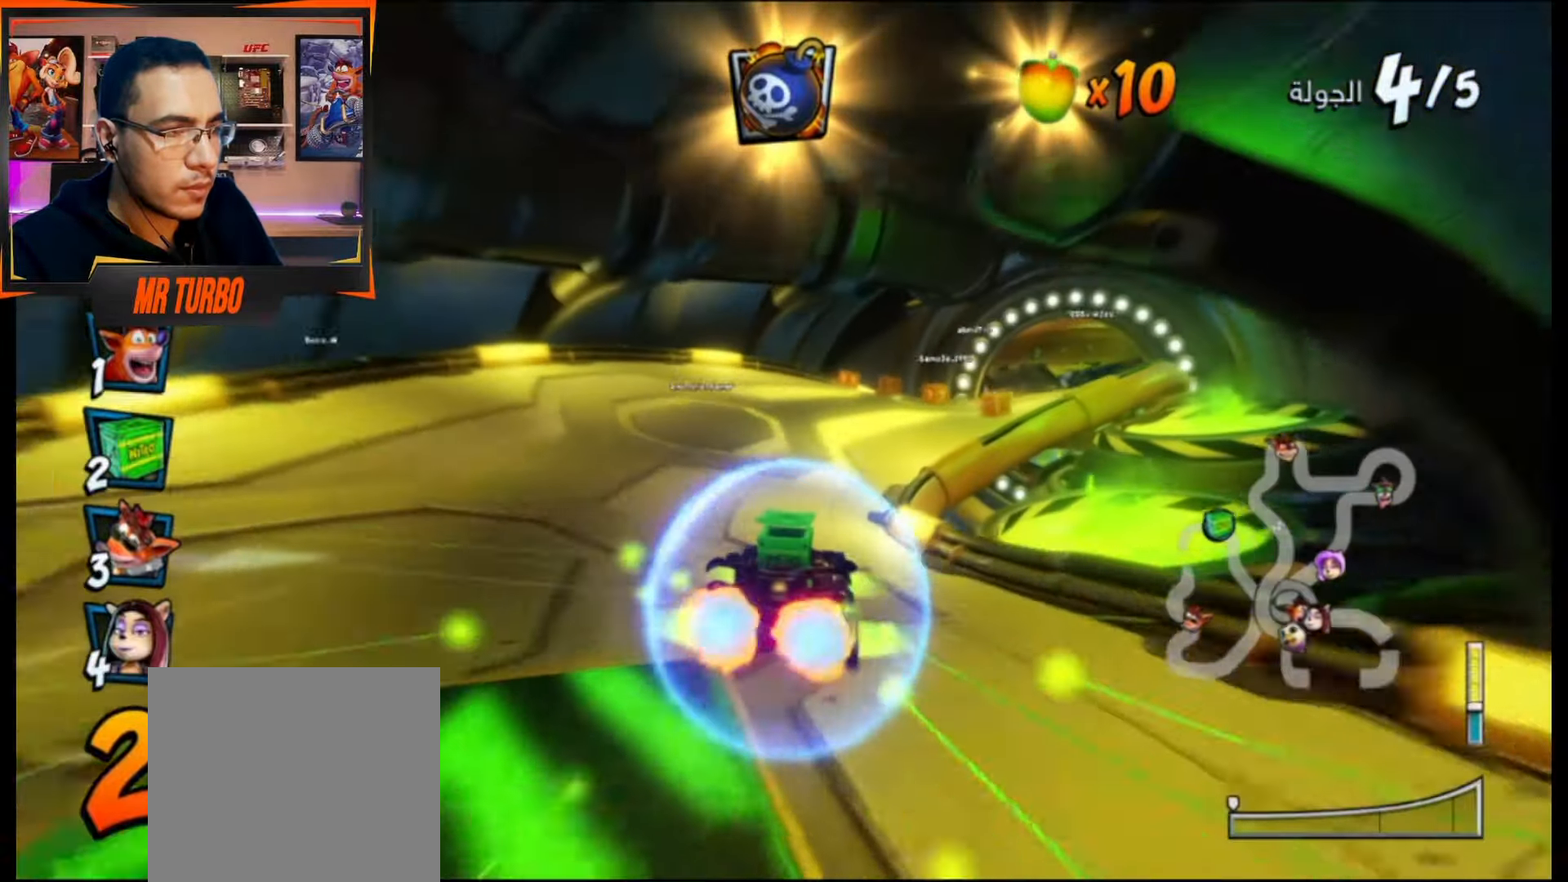
{"buttons": ["CROSS", "R1", "DPAD_DOWN", "DPAD_RIGHT"], "events": []}
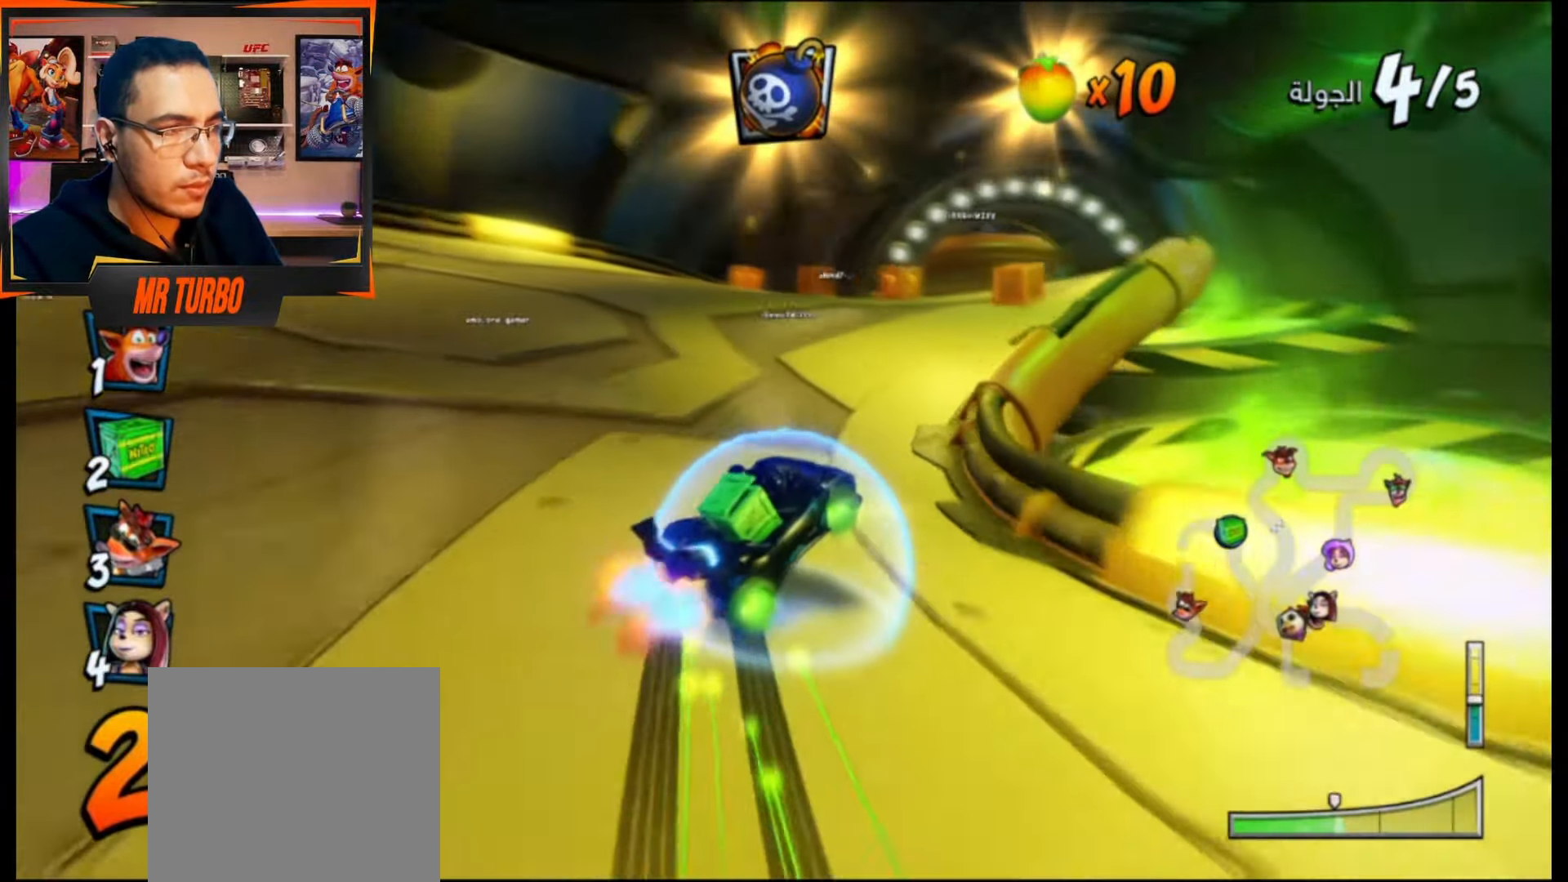
{"buttons": ["CROSS", "L1", "R1"], "events": [[150, "DPAD_DOWN", "up"], [217, "DPAD_RIGHT", "up"], [383, "L1", "down"]]}
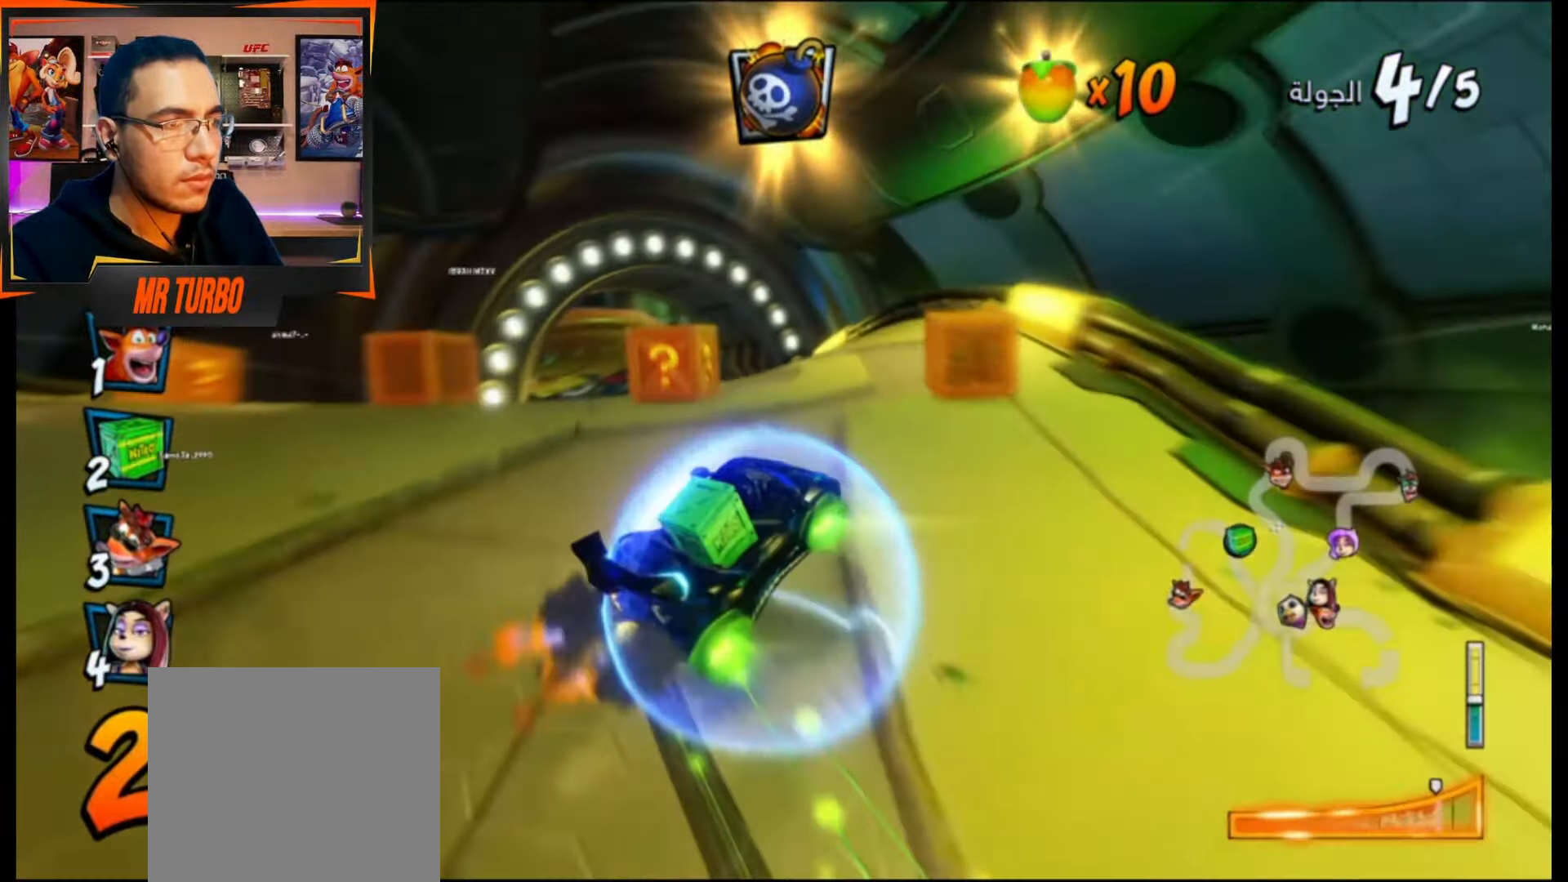
{"buttons": ["CROSS", "R1", "DPAD_LEFT"], "events": [[33, "L1", "up"], [167, "DPAD_LEFT", "down"], [317, "DPAD_DOWN", "down"], [467, "DPAD_DOWN", "up"]]}
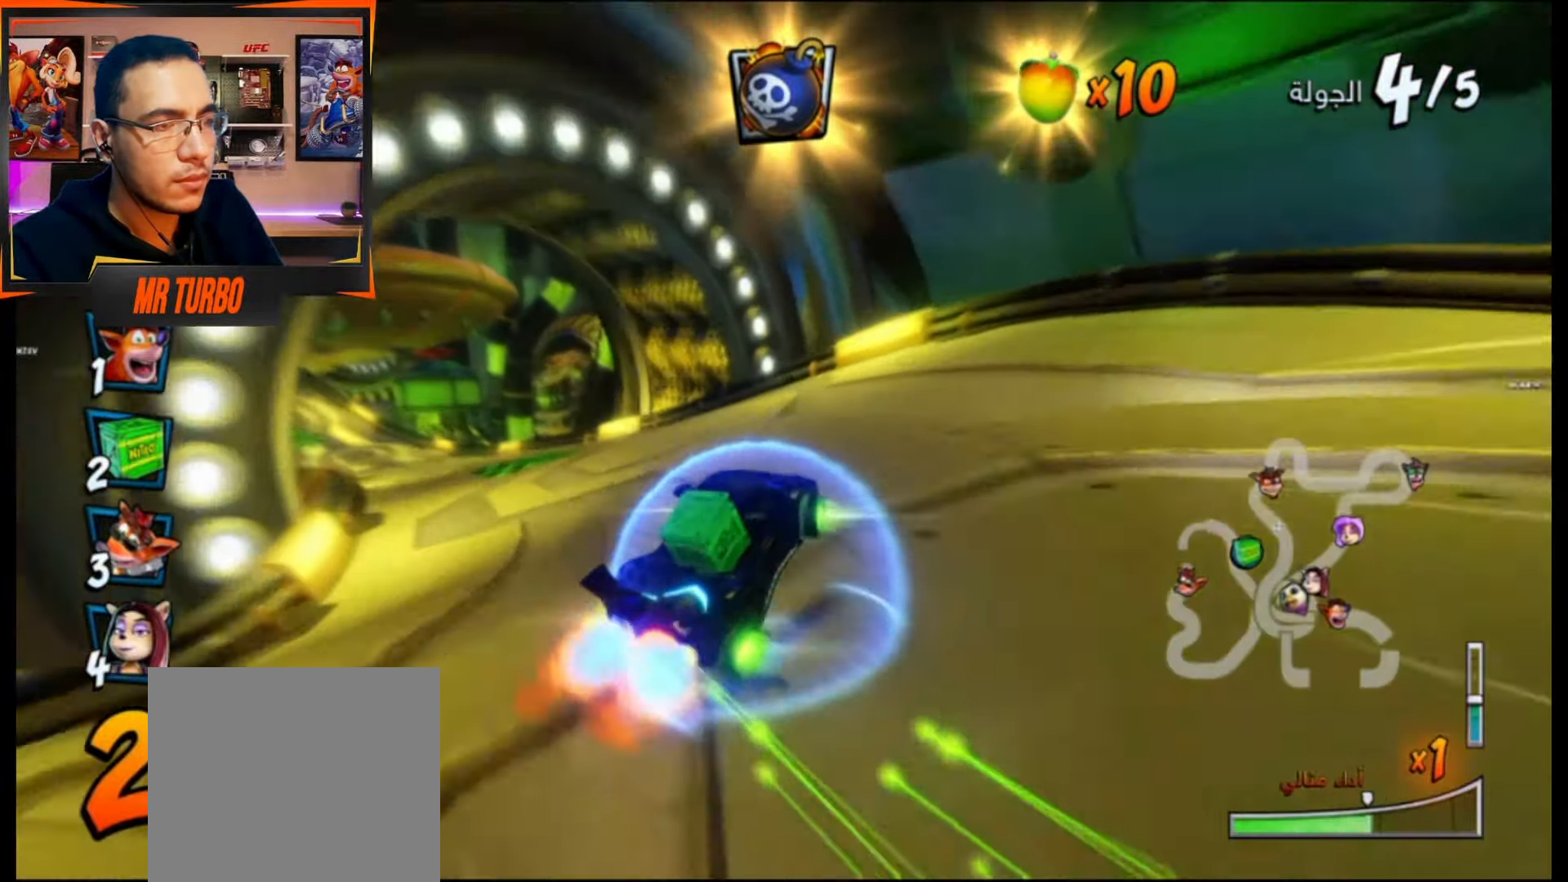
{"buttons": ["CROSS", "DPAD_LEFT"], "events": [[33, "DPAD_LEFT", "up"], [233, "L1", "down"], [350, "DPAD_LEFT", "down"], [350, "L1", "up"], [383, "R1", "up"]]}
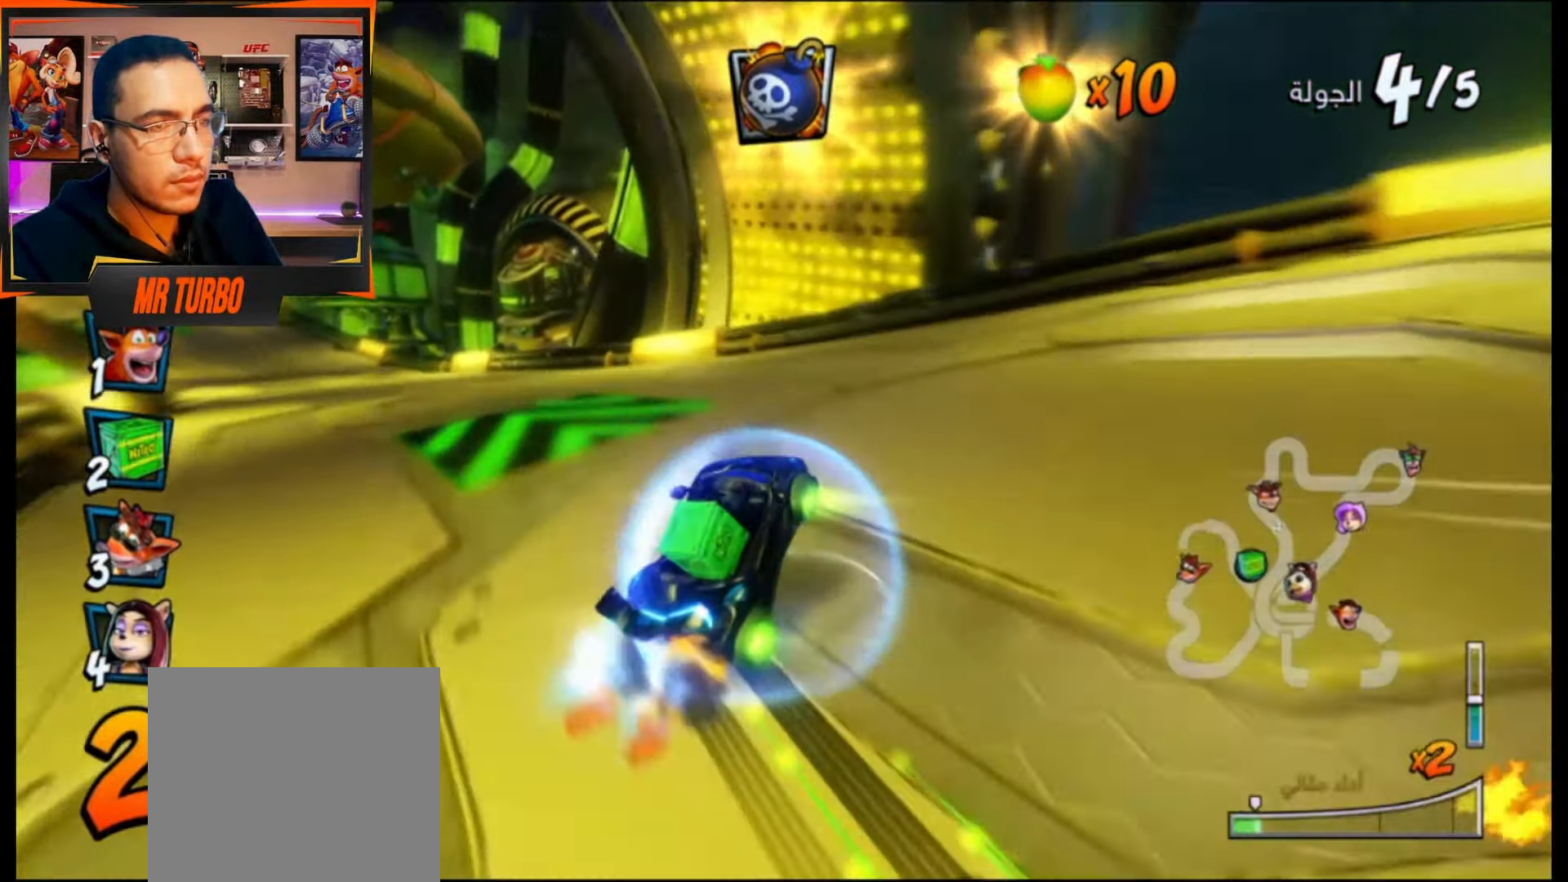
{"buttons": ["CROSS"], "events": [[200, "R1", "down"], [400, "R1", "up"], [433, "DPAD_LEFT", "up"]]}
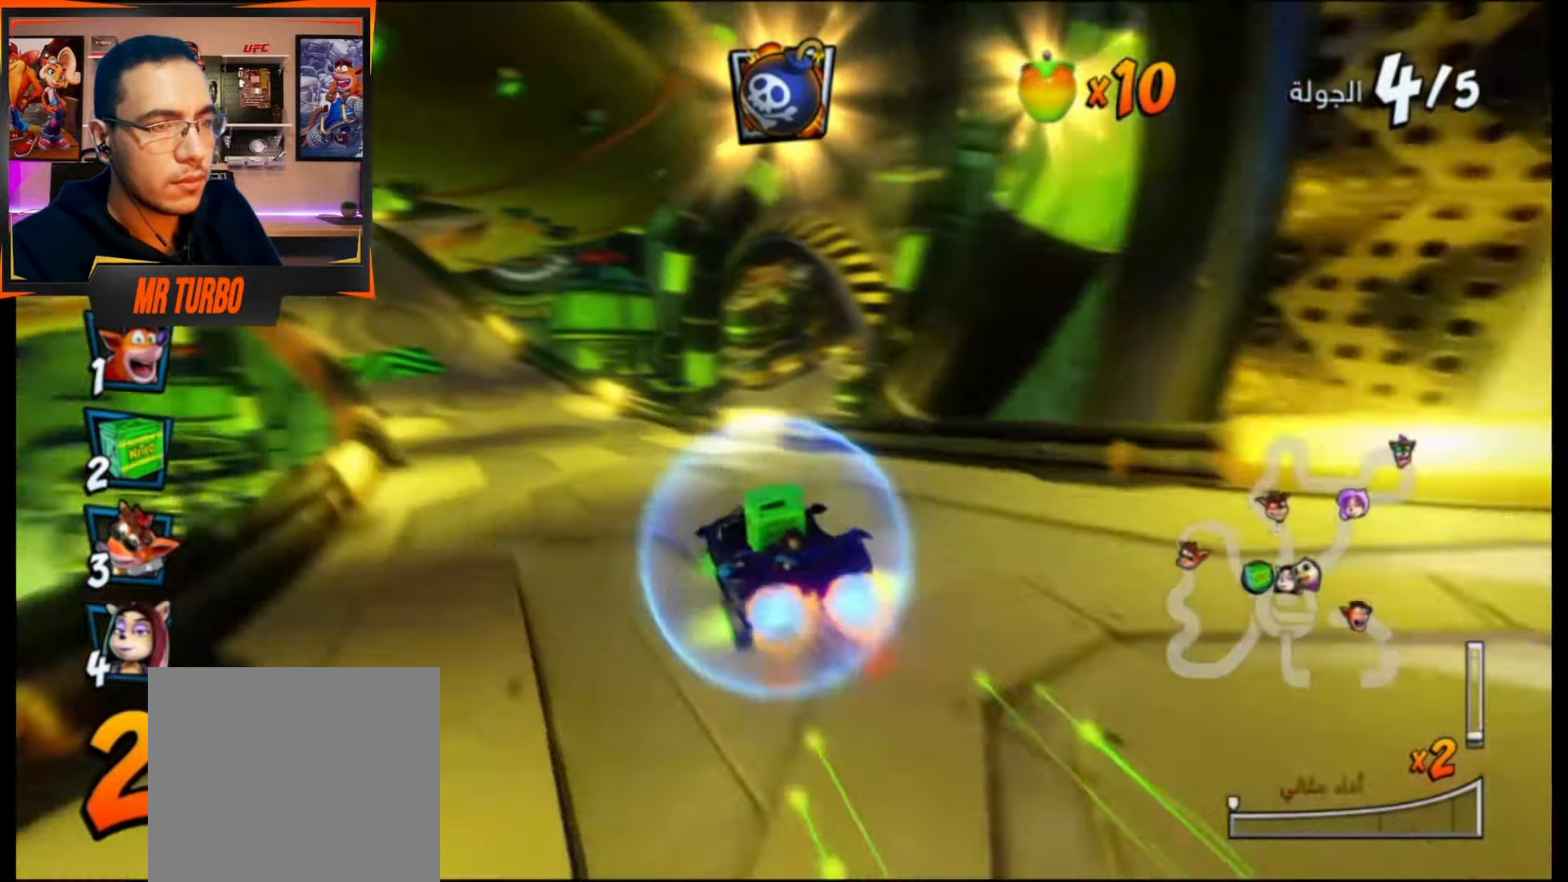
{"buttons": ["CROSS", "R1", "DPAD_DOWN", "DPAD_LEFT"], "events": [[250, "DPAD_LEFT", "down"], [283, "R1", "down"], [317, "DPAD_DOWN", "down"]]}
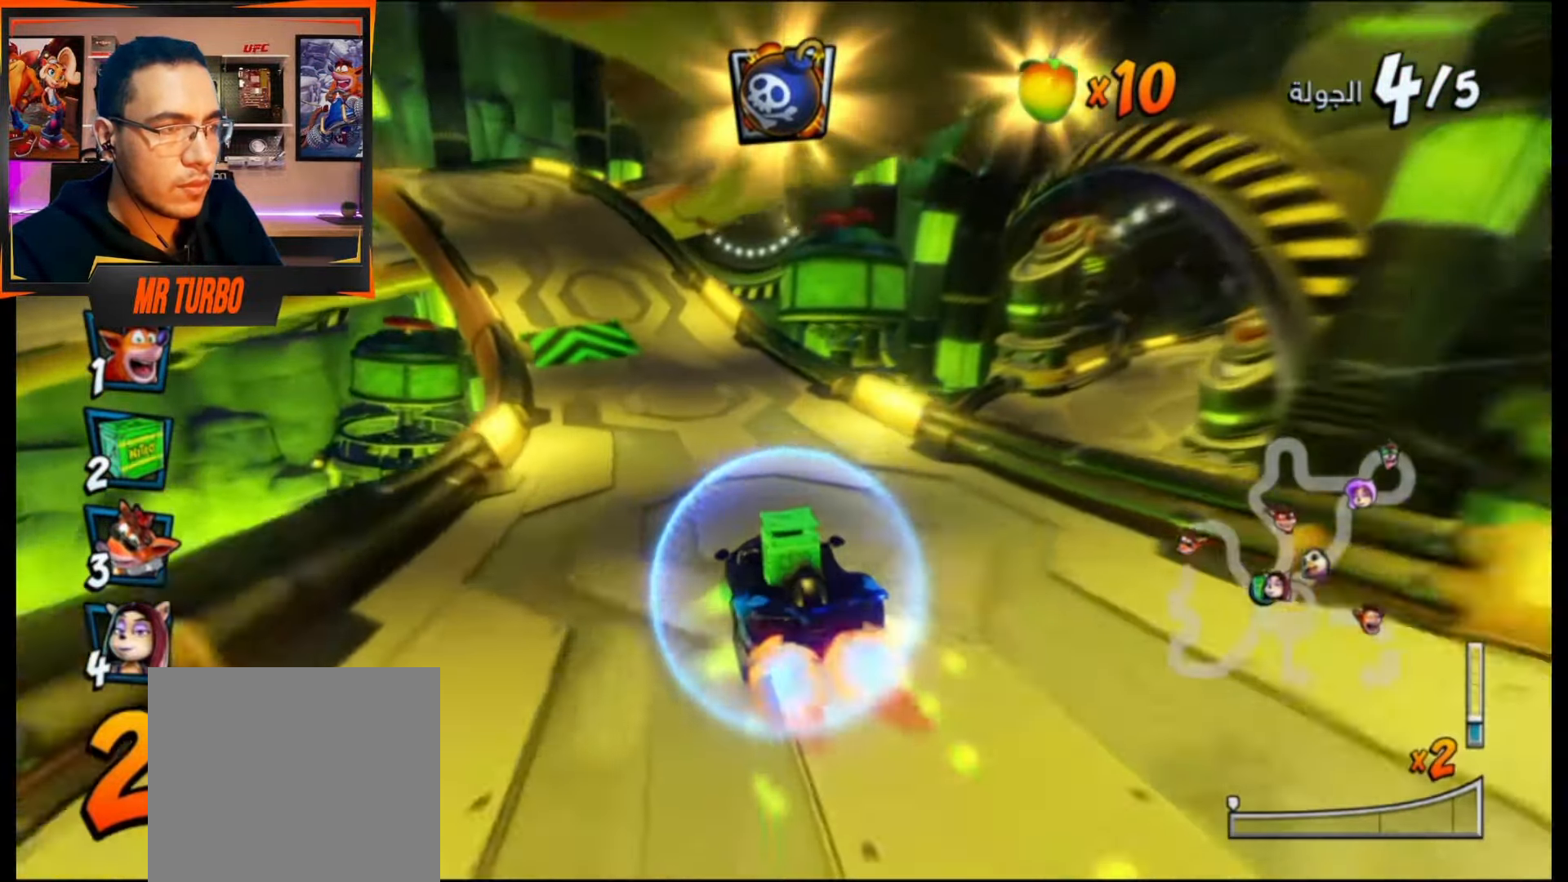
{"buttons": ["CROSS", "R1"], "events": [[283, "DPAD_DOWN", "up"], [383, "DPAD_LEFT", "up"]]}
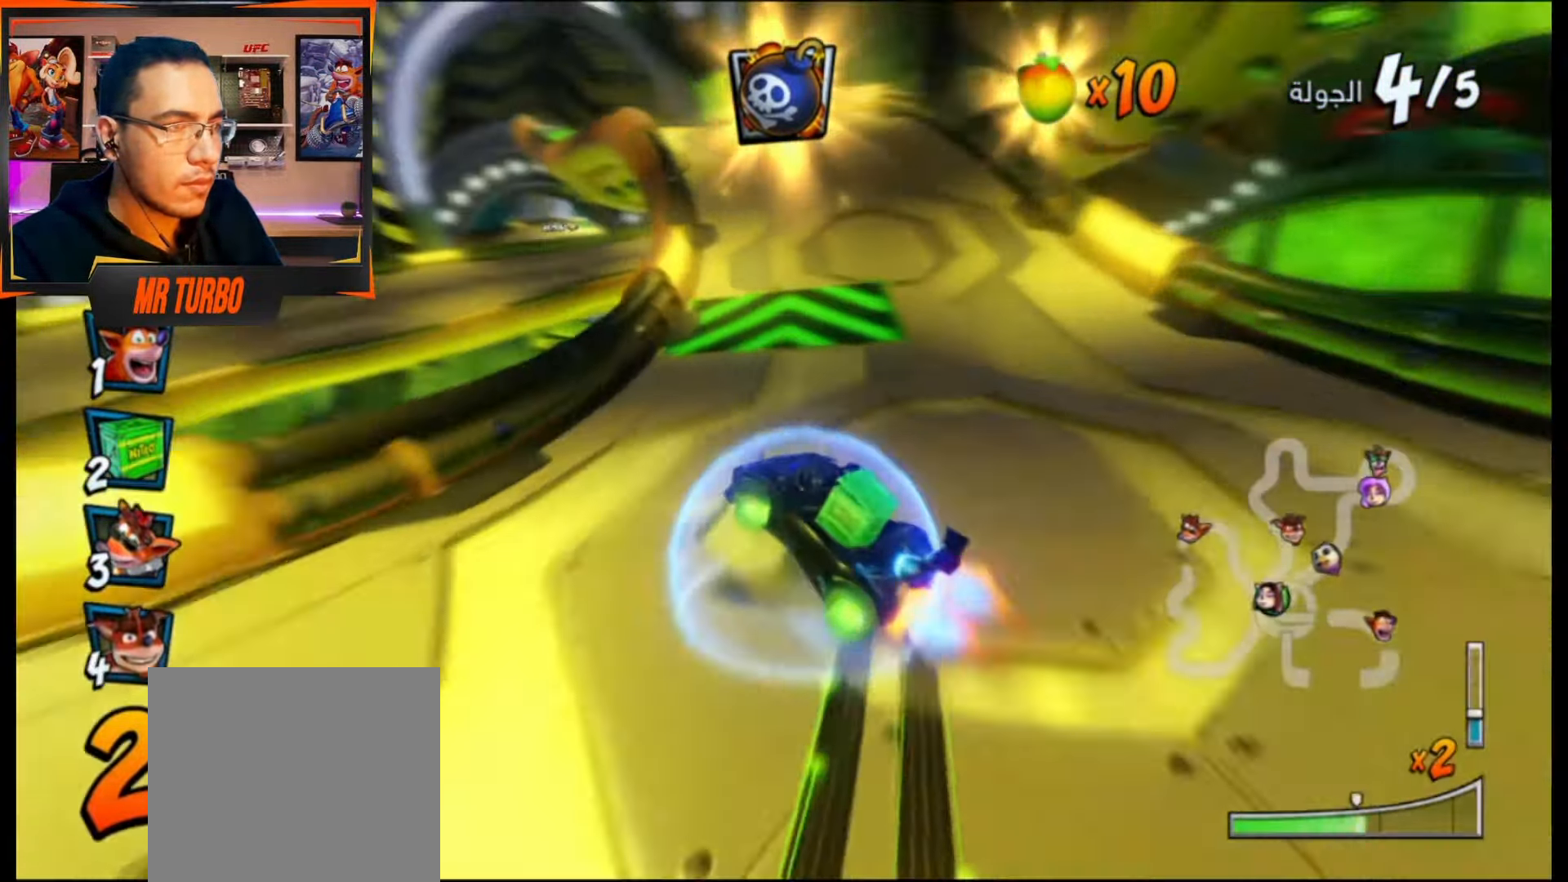
{"buttons": ["CROSS", "R1"], "events": [[317, "L1", "down"], [500, "L1", "up"]]}
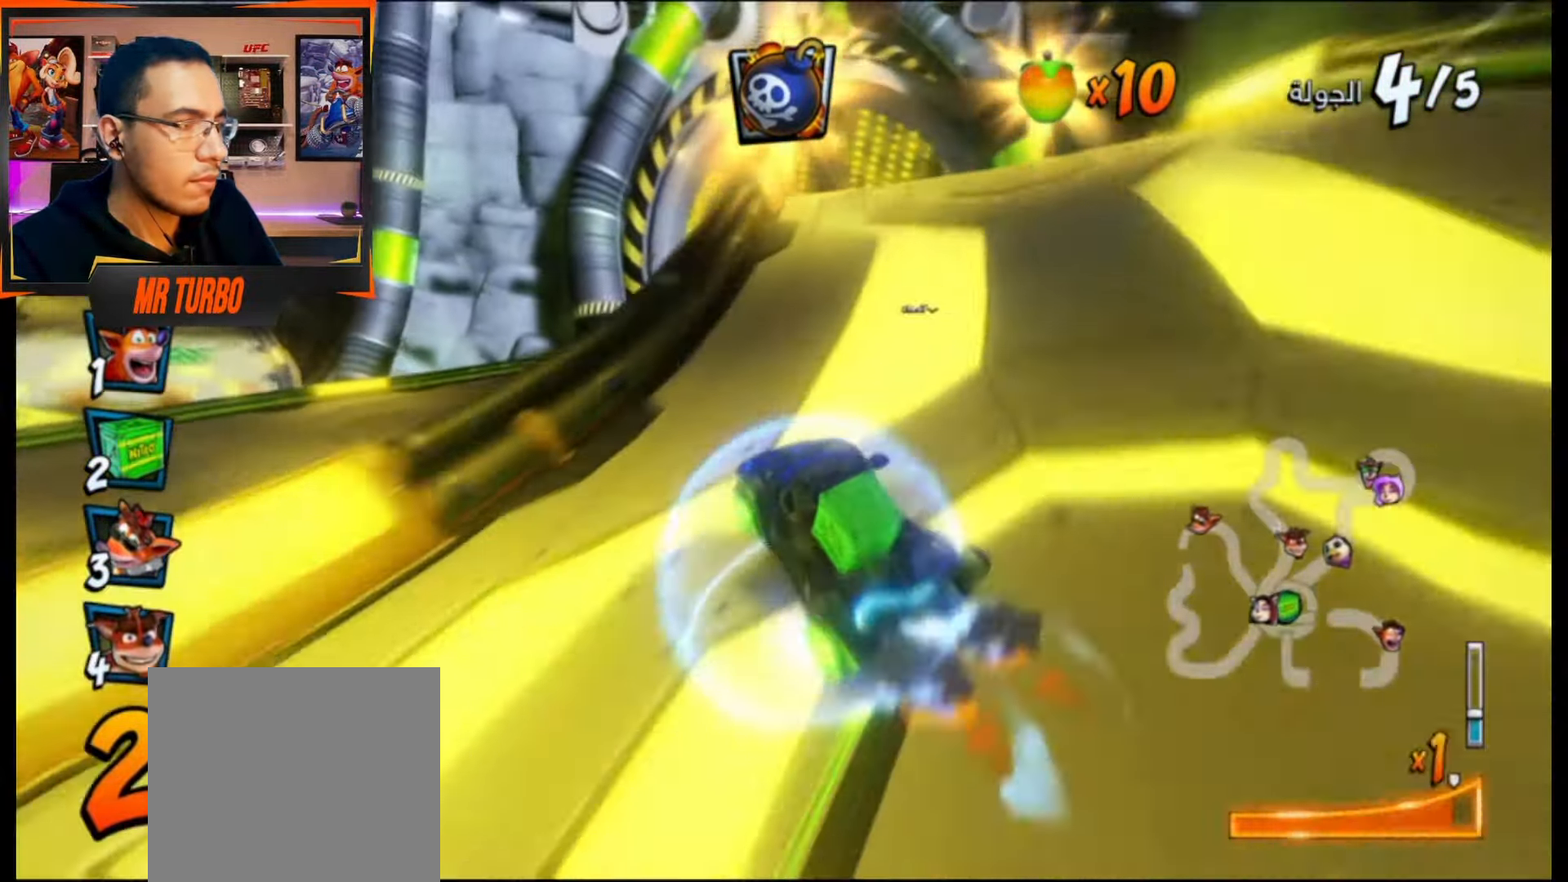
{"buttons": ["CROSS", "R1"], "events": []}
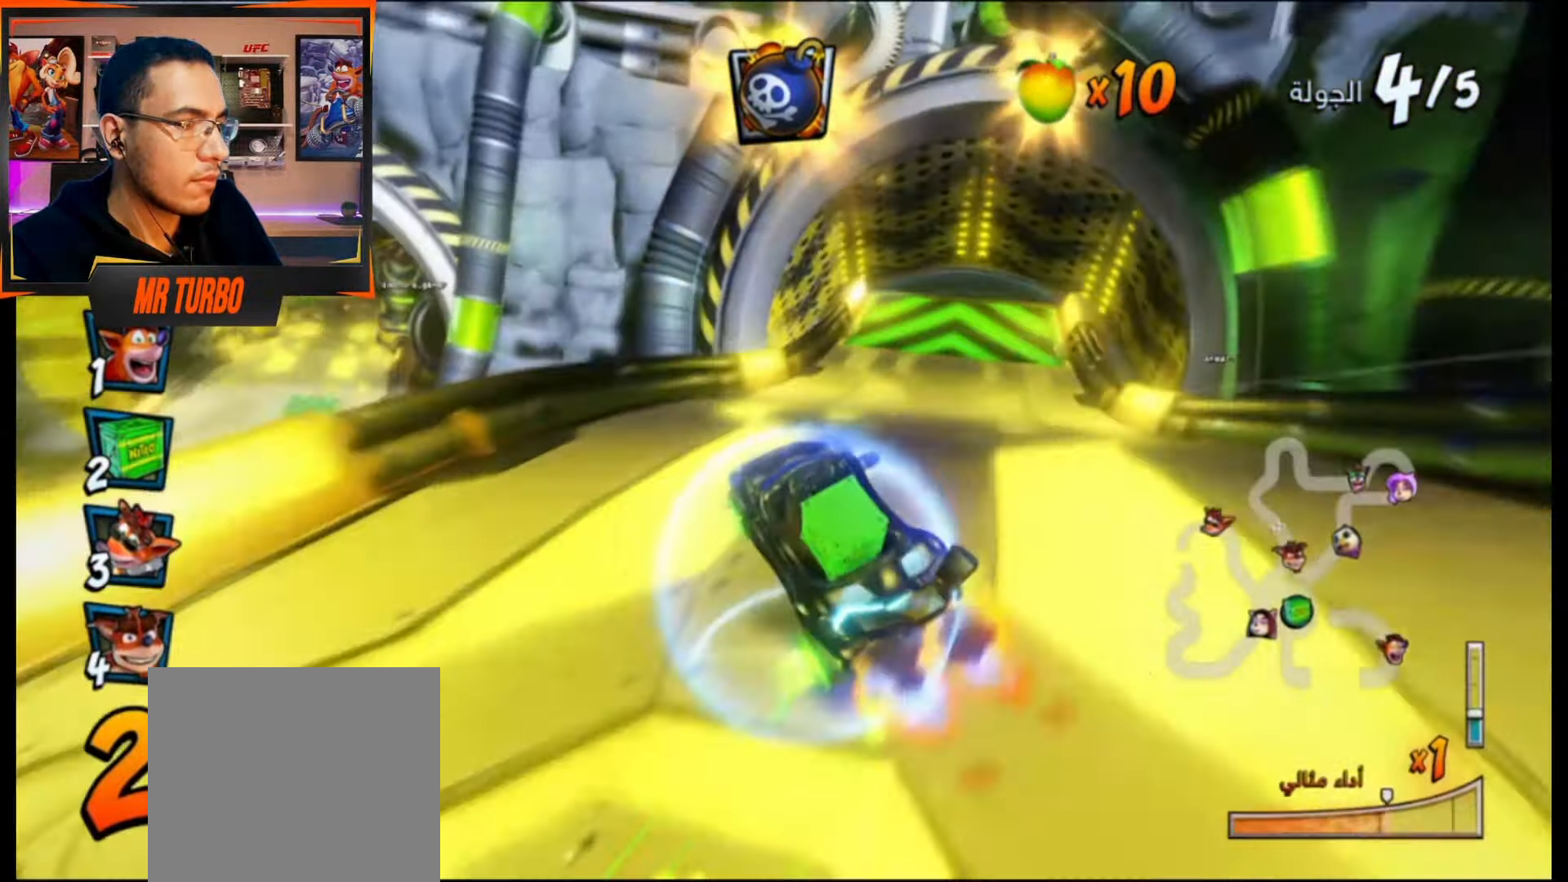
{"buttons": ["CROSS", "R1"], "events": [[83, "DPAD_LEFT", "down"], [150, "L1", "down"], [283, "DPAD_LEFT", "up"], [283, "L1", "up"]]}
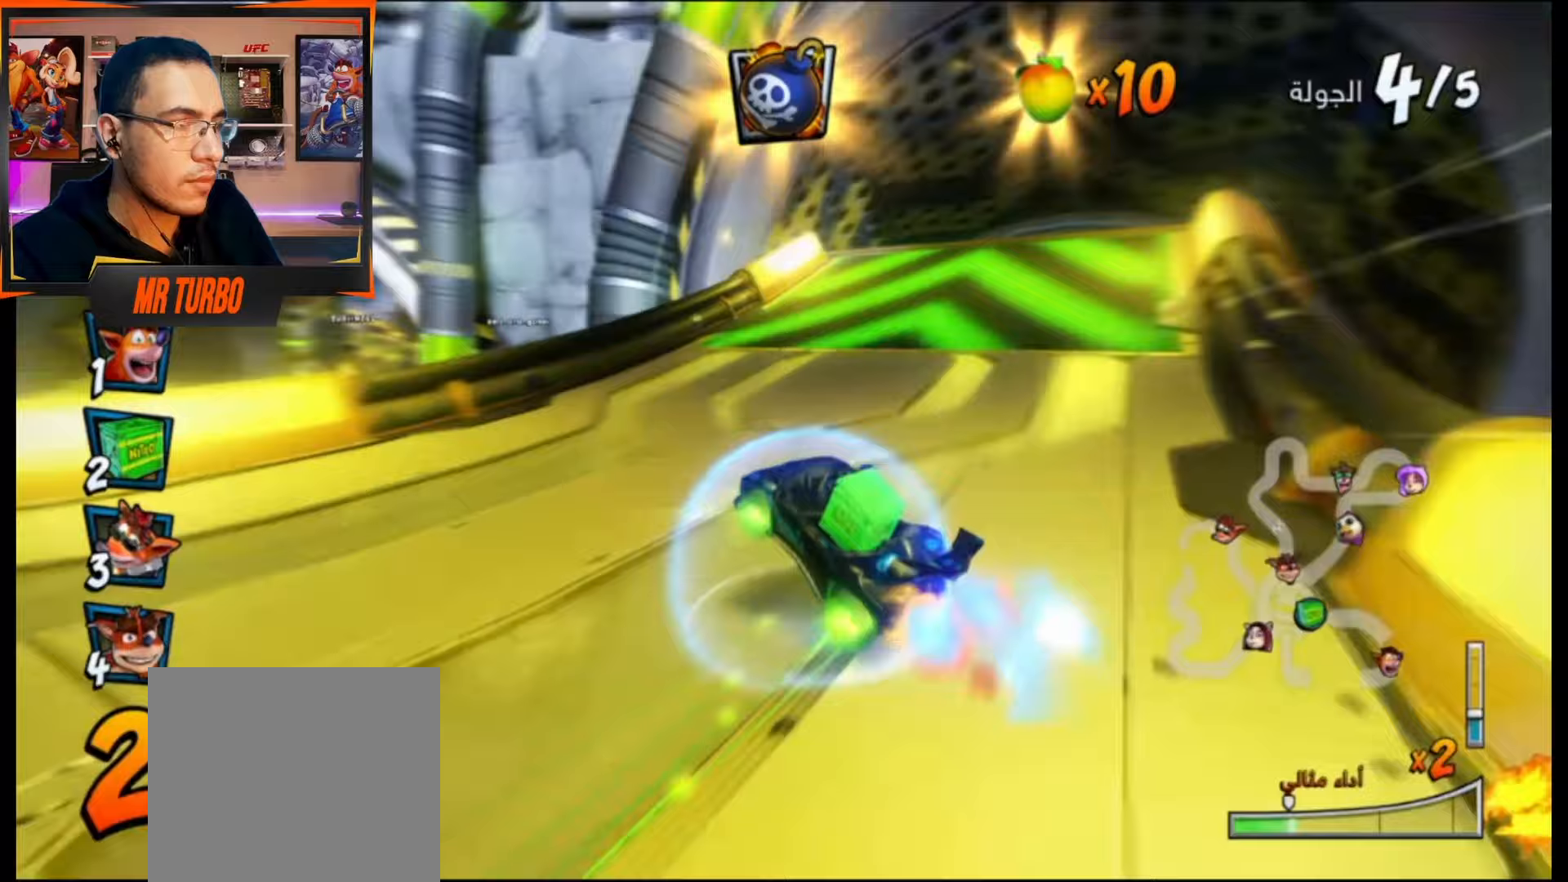
{"buttons": ["CROSS", "R1", "DPAD_RIGHT"], "events": [[50, "DPAD_RIGHT", "down"], [83, "R1", "up"], [333, "R1", "down"]]}
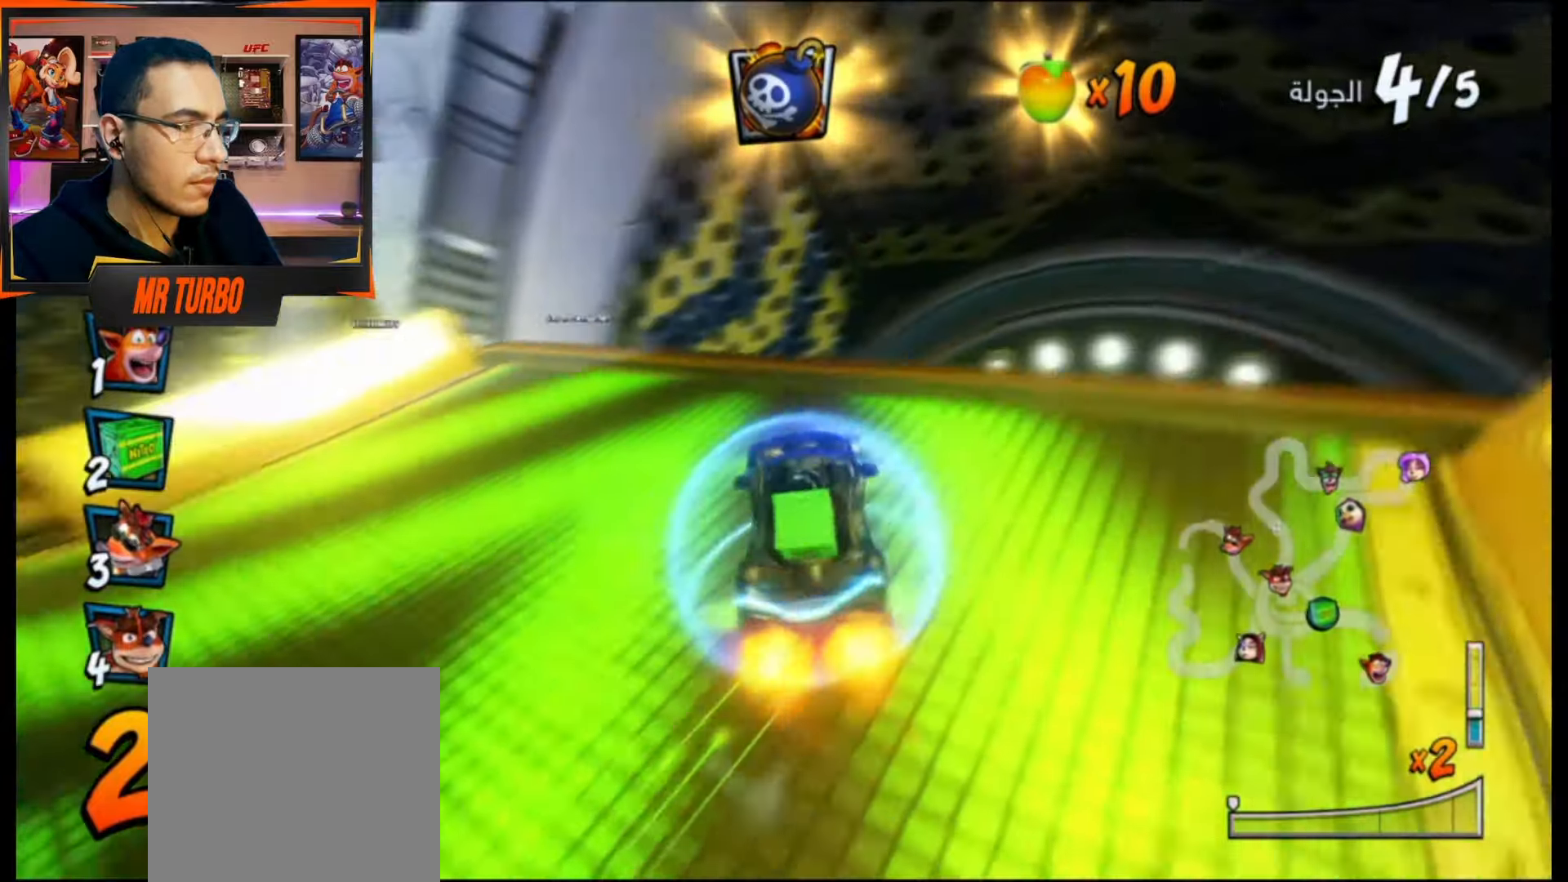
{"buttons": ["CROSS"], "events": [[33, "R1", "up"], [100, "DPAD_RIGHT", "up"]]}
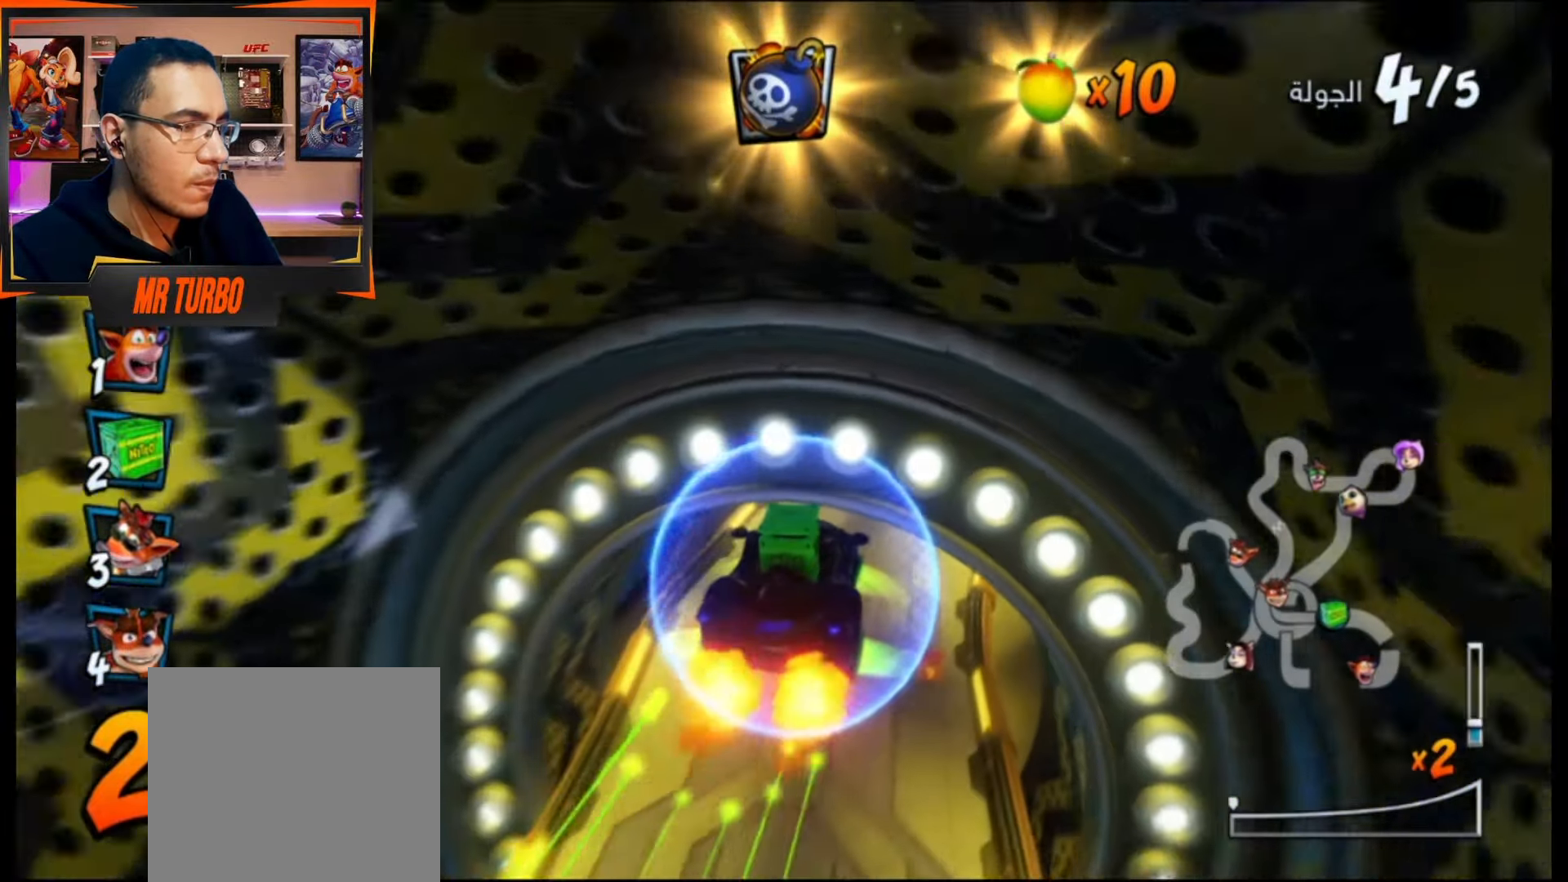
{"buttons": ["CROSS"], "events": [[50, "DPAD_RIGHT", "down"], [200, "DPAD_RIGHT", "up"]]}
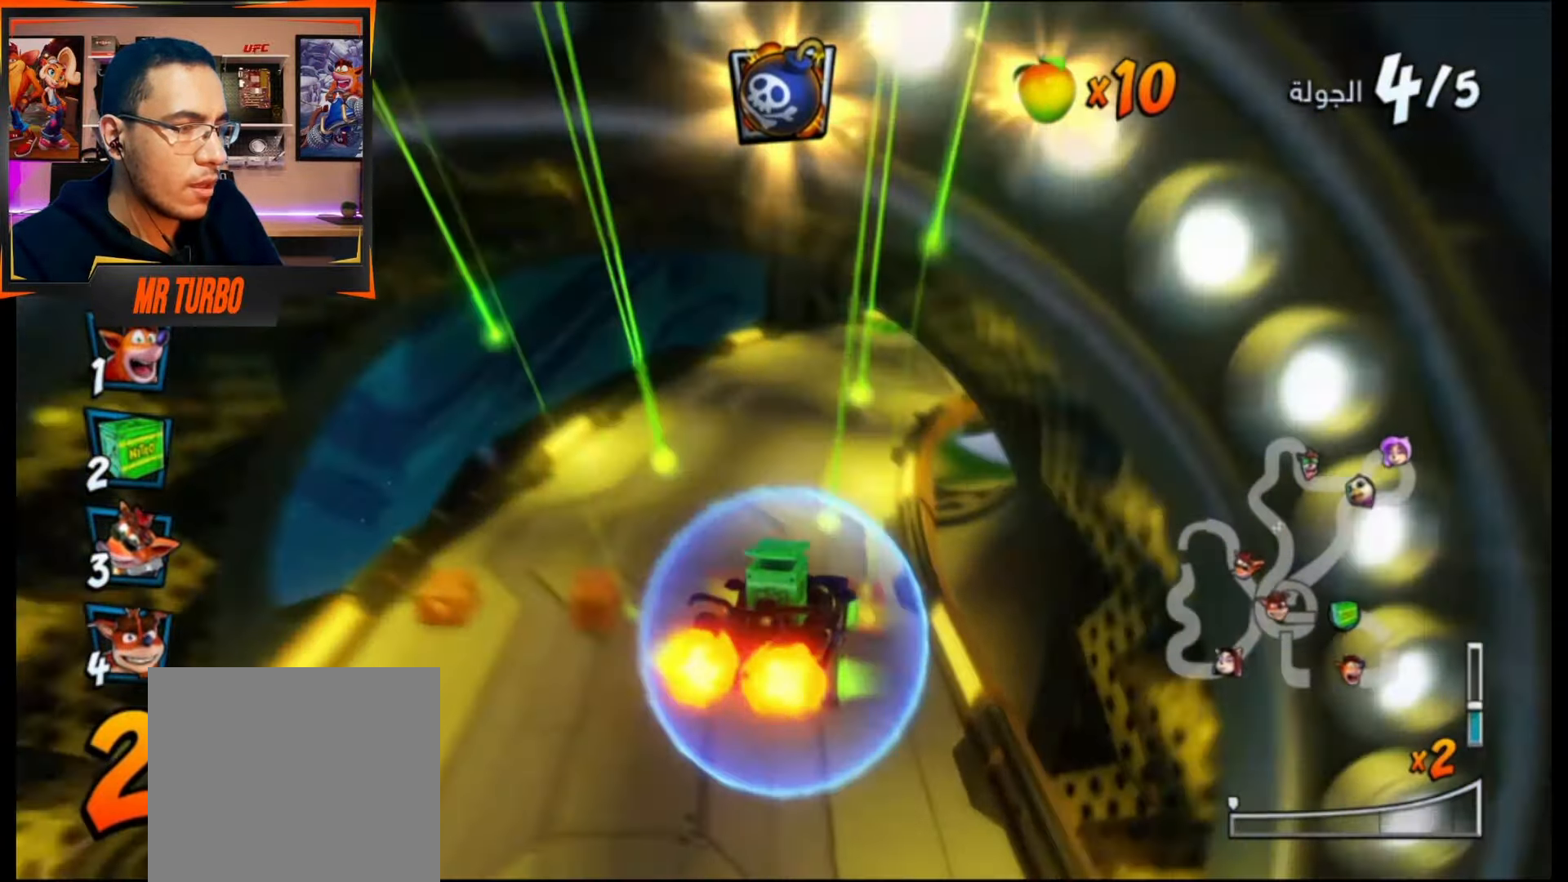
{"buttons": ["CROSS", "R1"], "events": [[83, "DPAD_RIGHT", "down"], [83, "R1", "down"], [267, "DPAD_RIGHT", "up"]]}
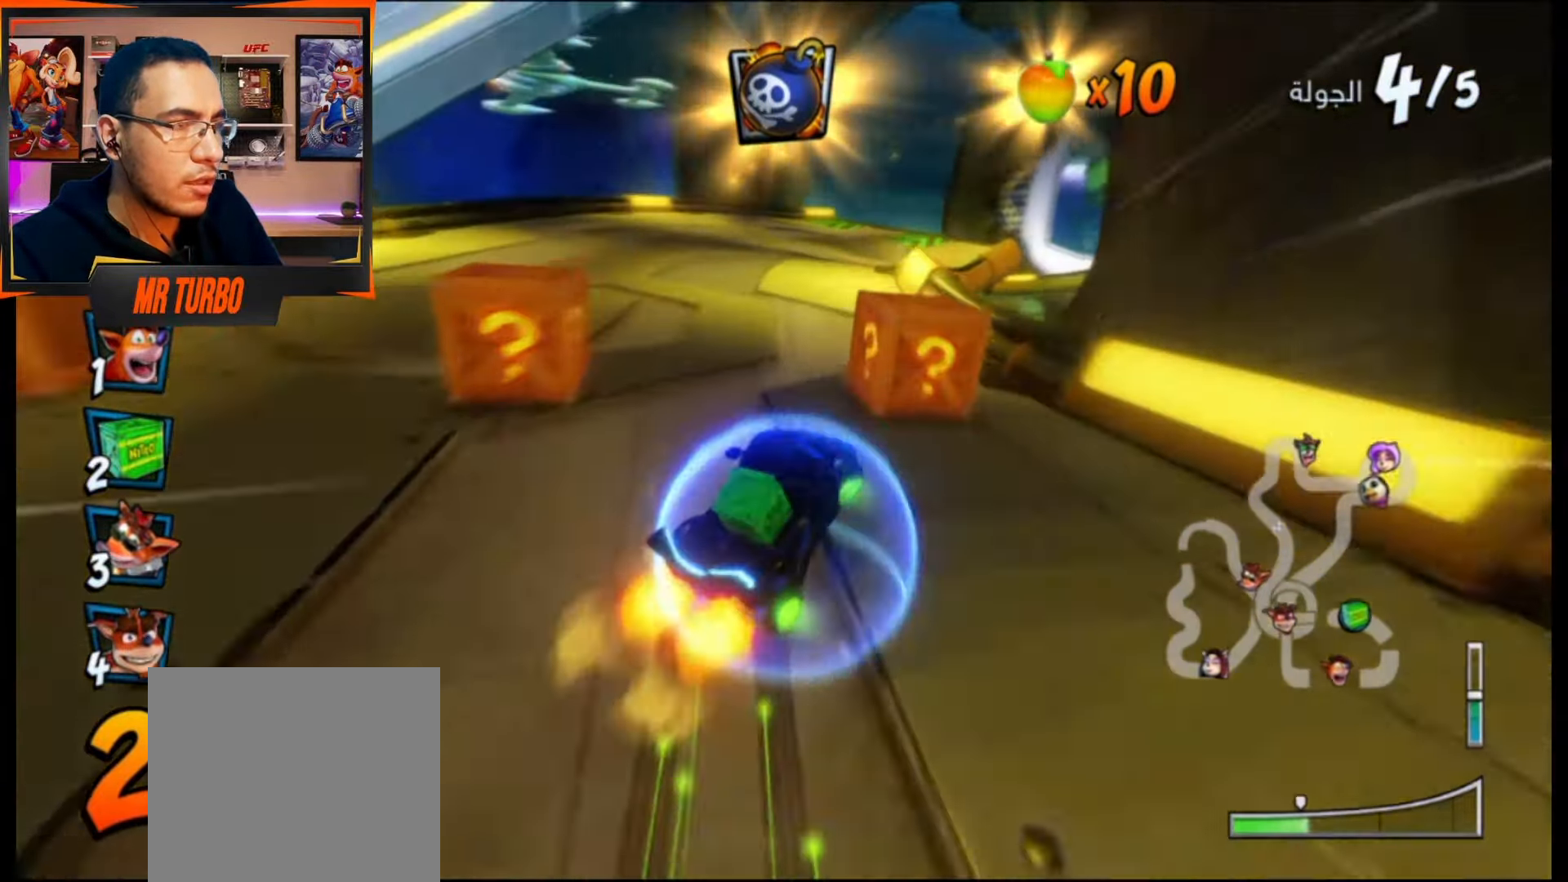
{"buttons": ["CROSS", "L1", "R1", "DPAD_RIGHT"], "events": [[400, "DPAD_RIGHT", "down"], [500, "L1", "down"]]}
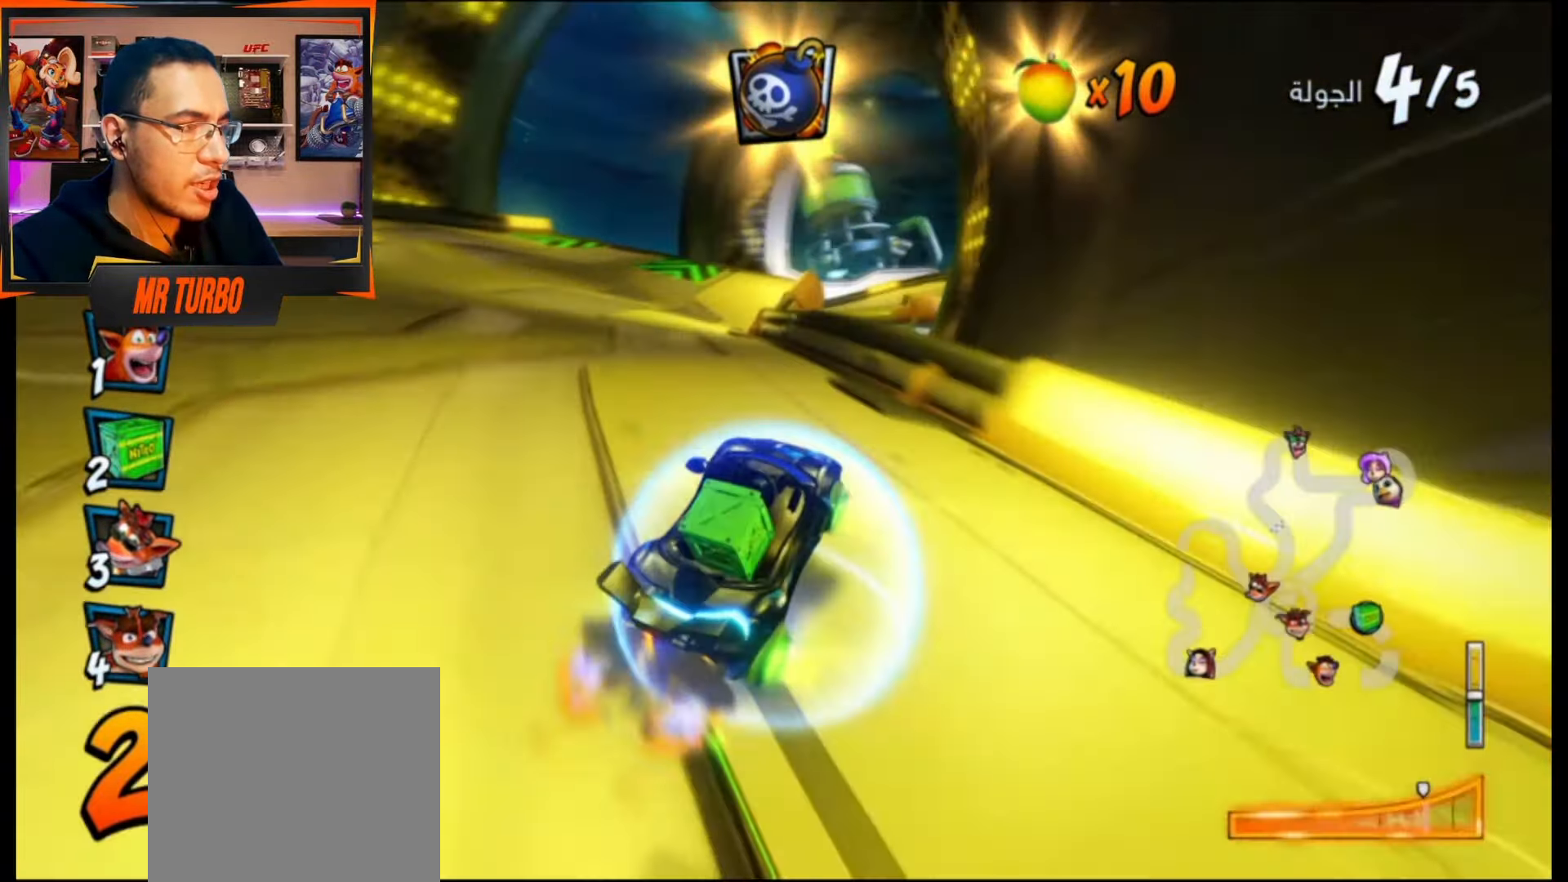
{"buttons": ["CROSS", "R1", "DPAD_DOWN", "DPAD_RIGHT"], "events": [[117, "DPAD_RIGHT", "up"], [133, "L1", "up"], [400, "DPAD_RIGHT", "down"], [500, "DPAD_DOWN", "down"]]}